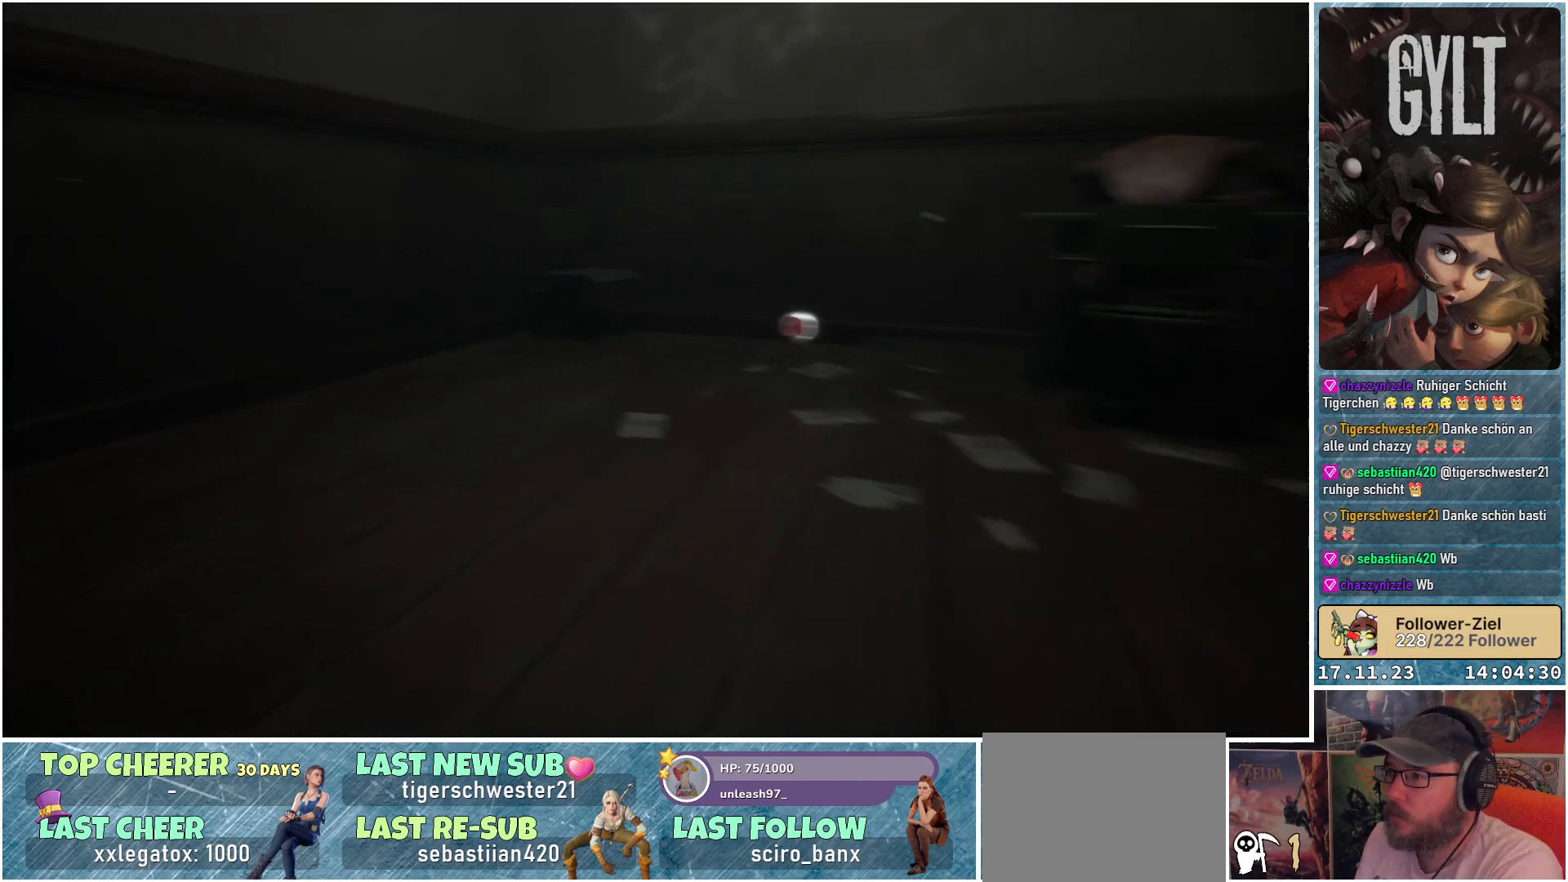
Gameplay with a controller (Xbox layout); each line is a JSON object with the inputs held at the frame after it. "events" lists button and stick changes between this image and that frame as [ms after this image, input, new state], when the widget could be followed in between.
{"buttons": [], "left_stick": "up-right", "right_stick": "left", "events": [[150, "left_stick", "up-right"]]}
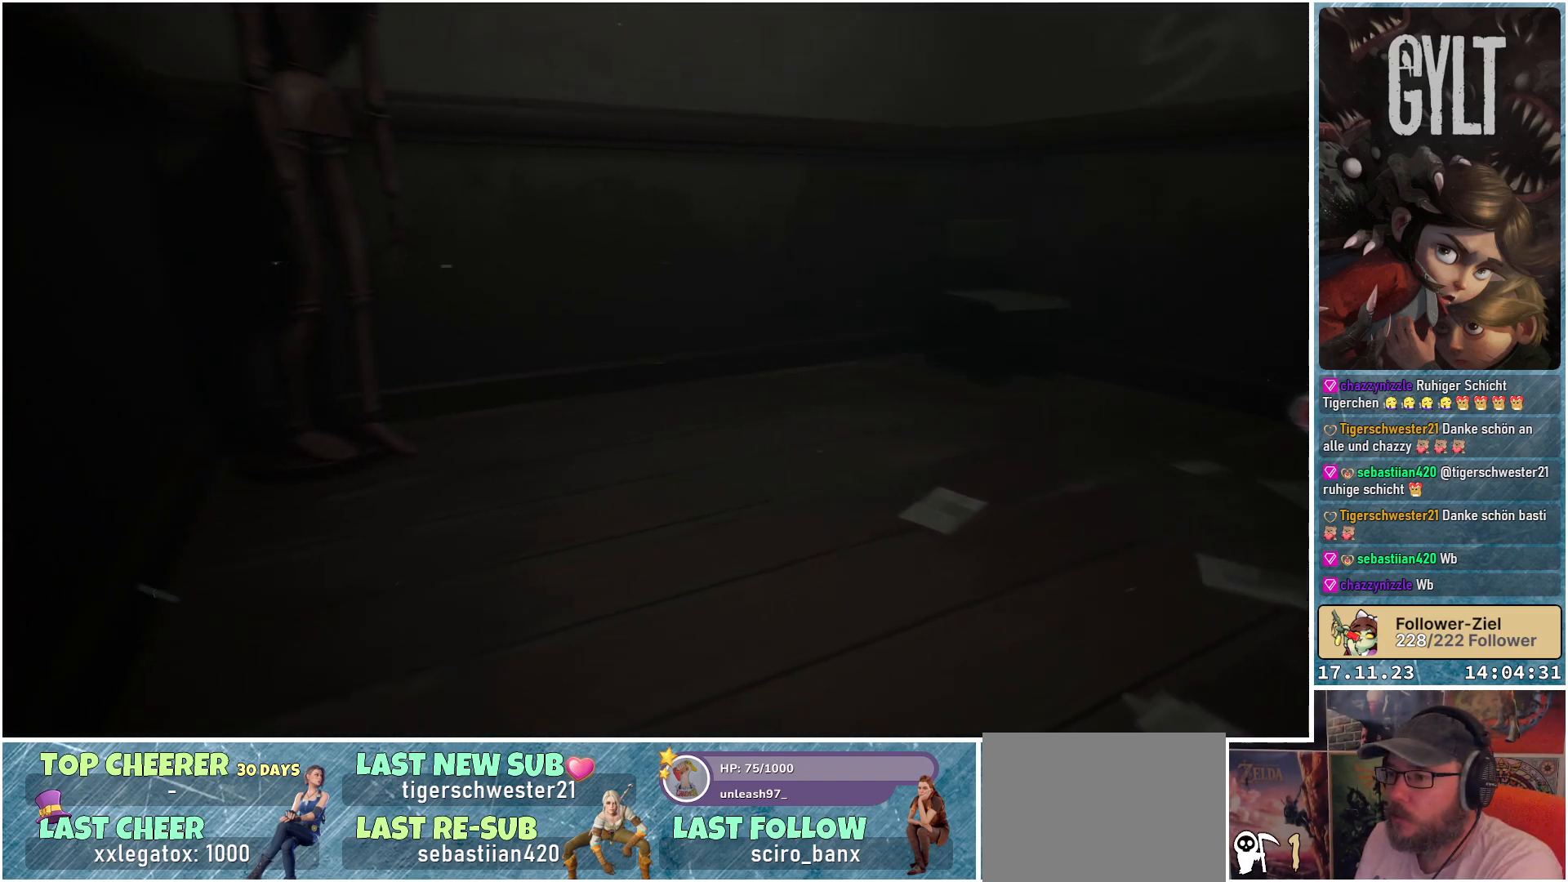
{"buttons": [], "left_stick": "center", "right_stick": "up", "events": [[100, "right_stick", "center"], [117, "left_stick", "center"], [333, "right_stick", "up"]]}
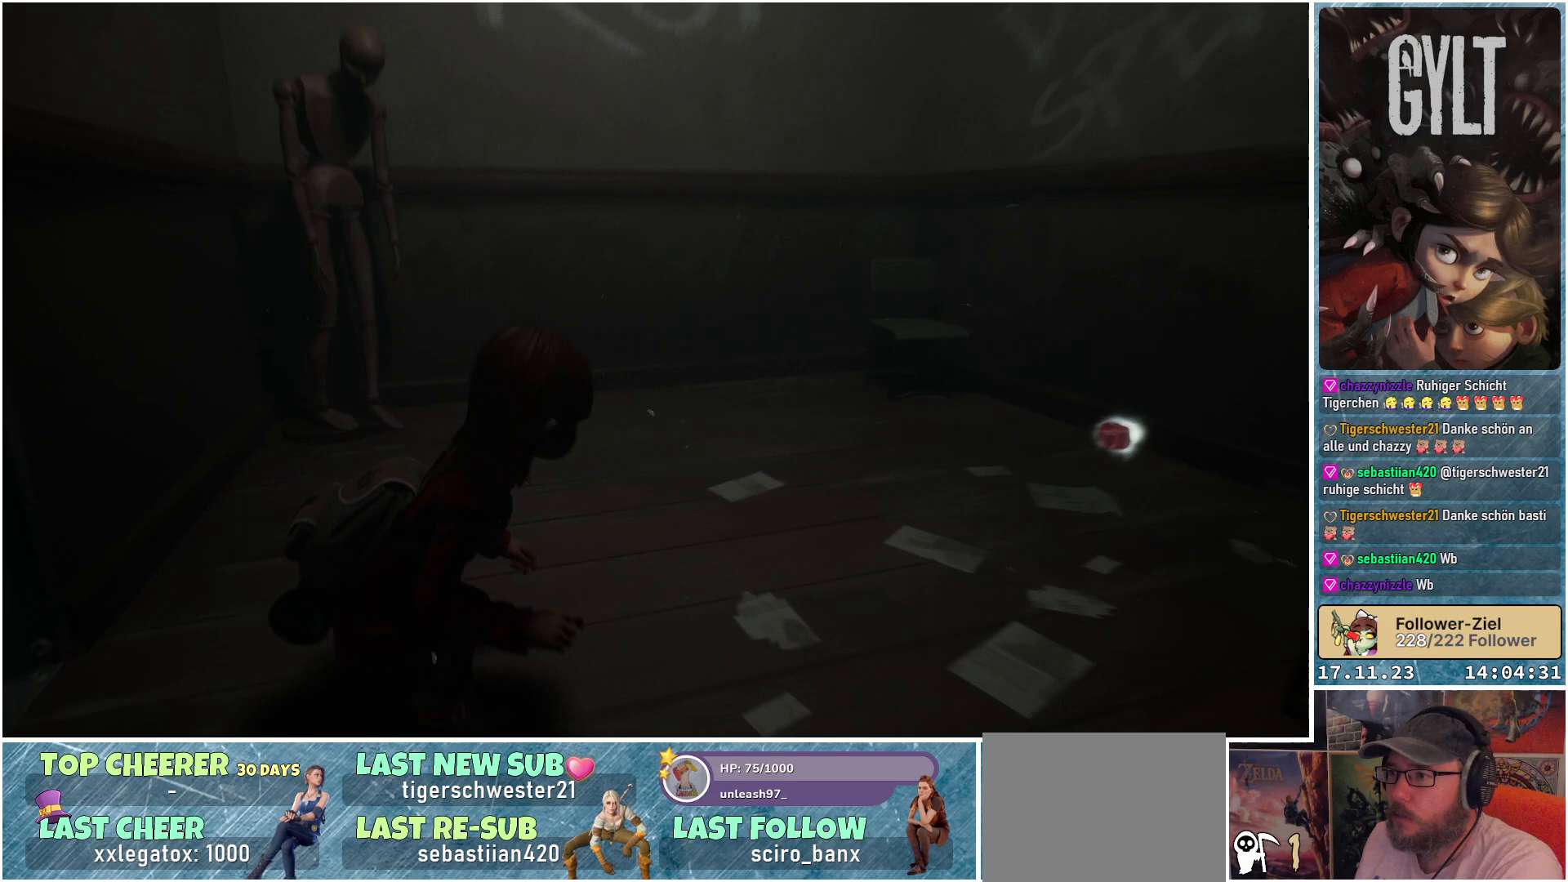
{"buttons": [], "left_stick": "center", "right_stick": "up-right", "events": [[150, "right_stick", "center"], [267, "right_stick", "up-right"]]}
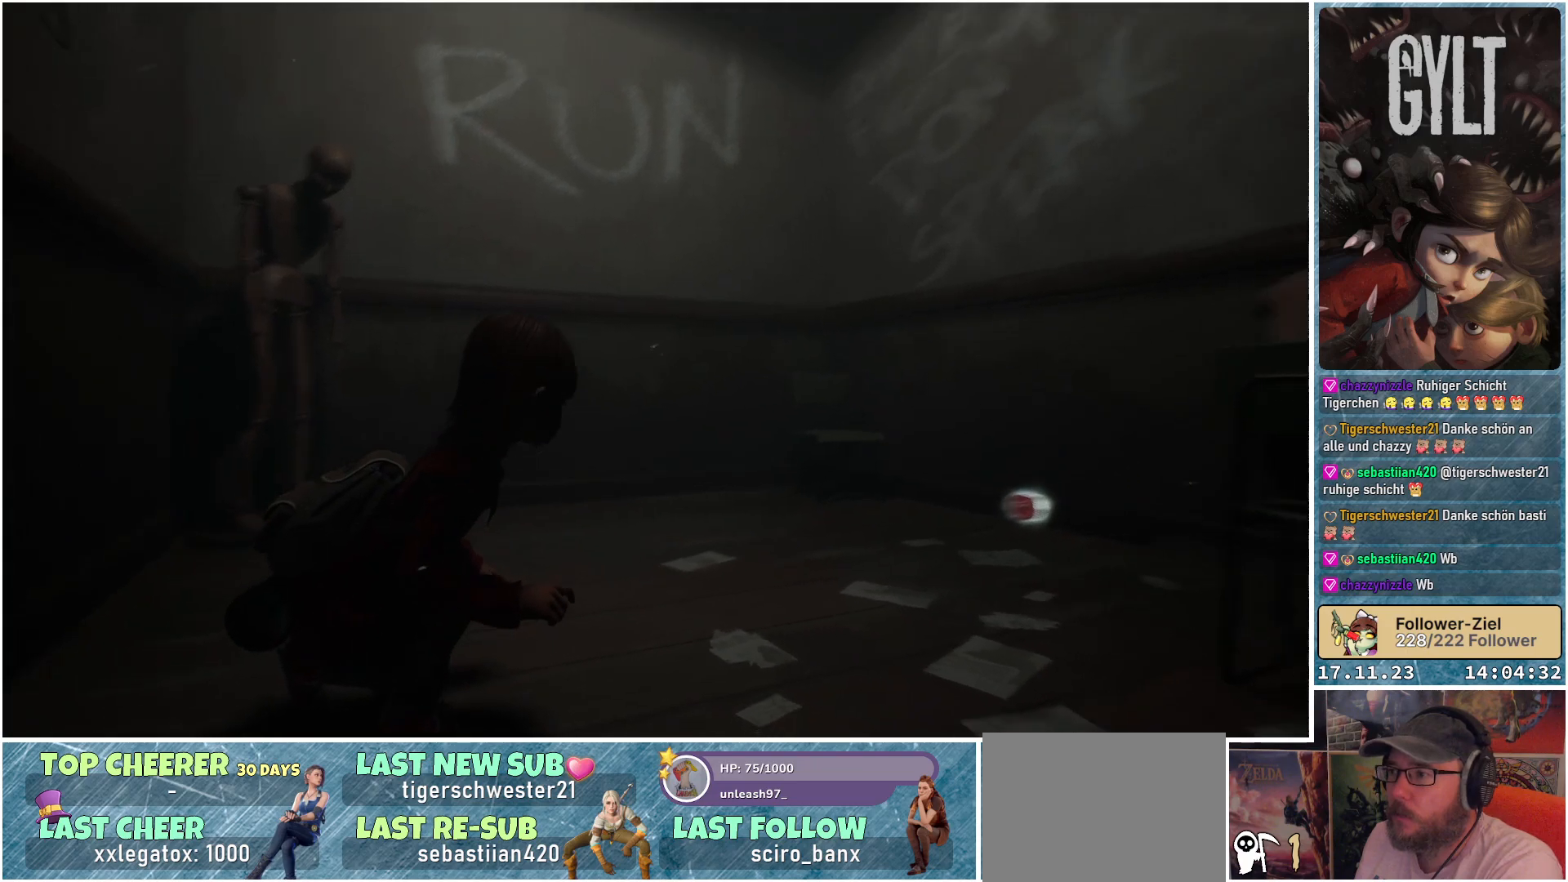
{"buttons": [], "left_stick": "center", "right_stick": "up-right", "events": [[117, "right_stick", "center"], [400, "right_stick", "up-right"]]}
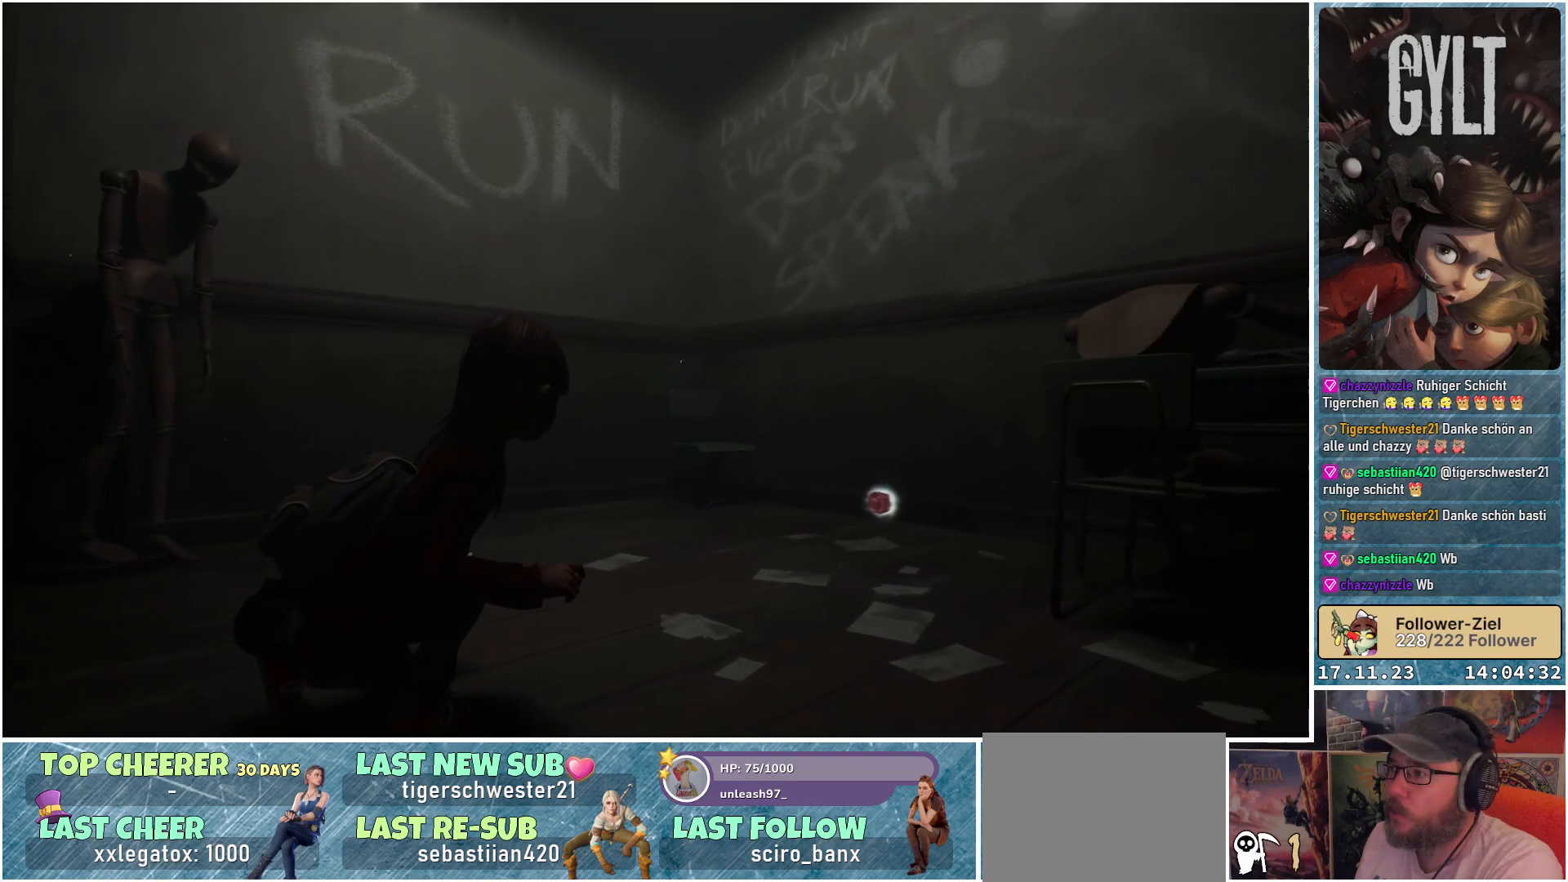
{"buttons": [], "left_stick": "center", "right_stick": "center", "events": [[300, "right_stick", "center"]]}
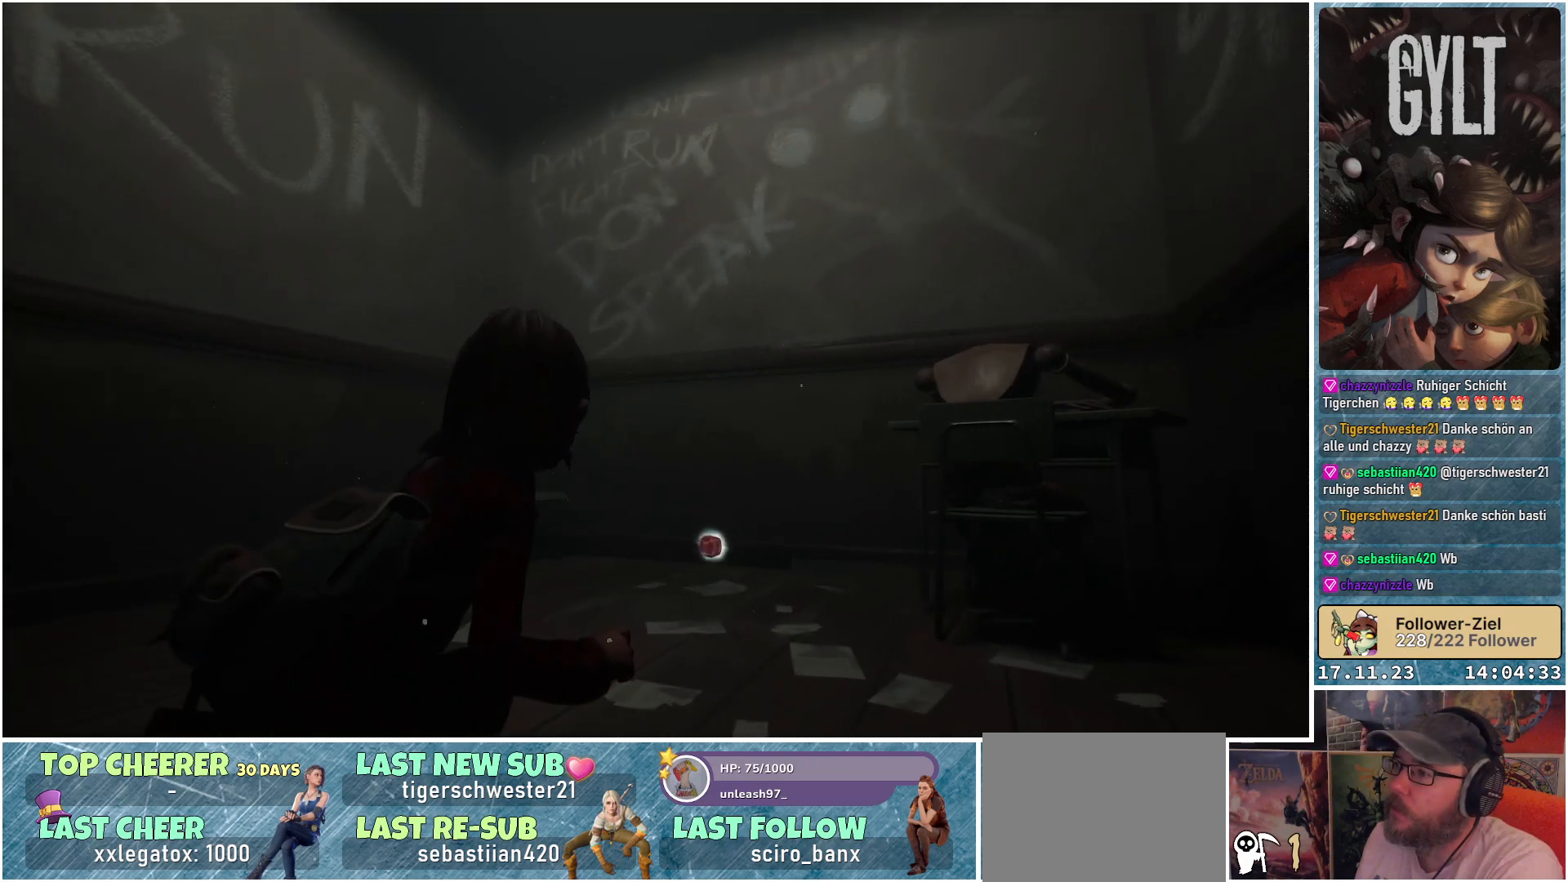
{"buttons": [], "left_stick": "center", "right_stick": "center", "events": []}
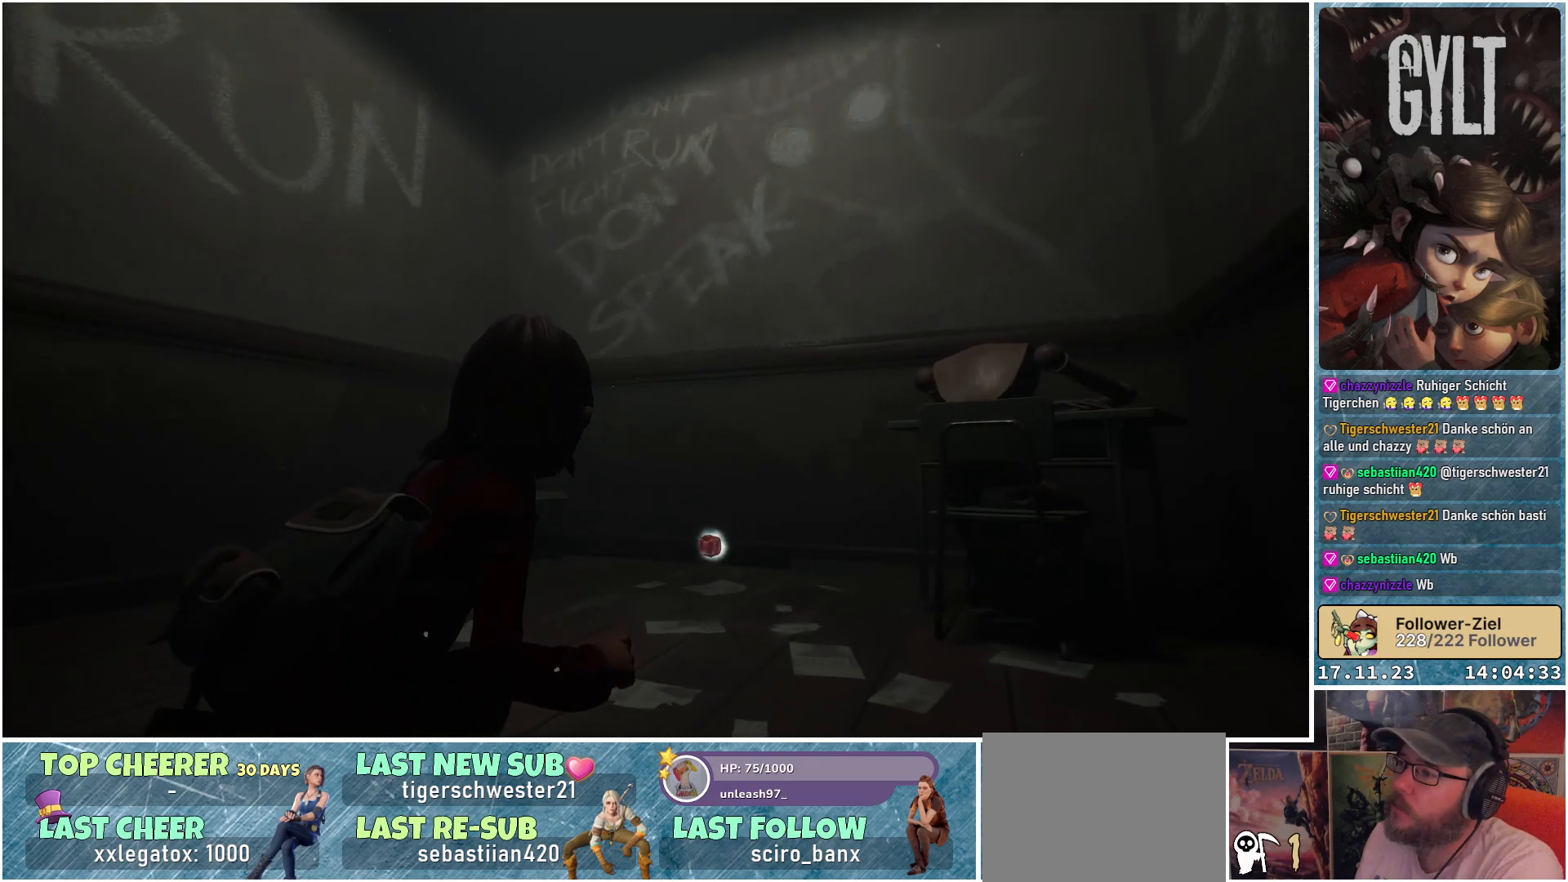
{"buttons": [], "left_stick": "center", "right_stick": "center", "events": []}
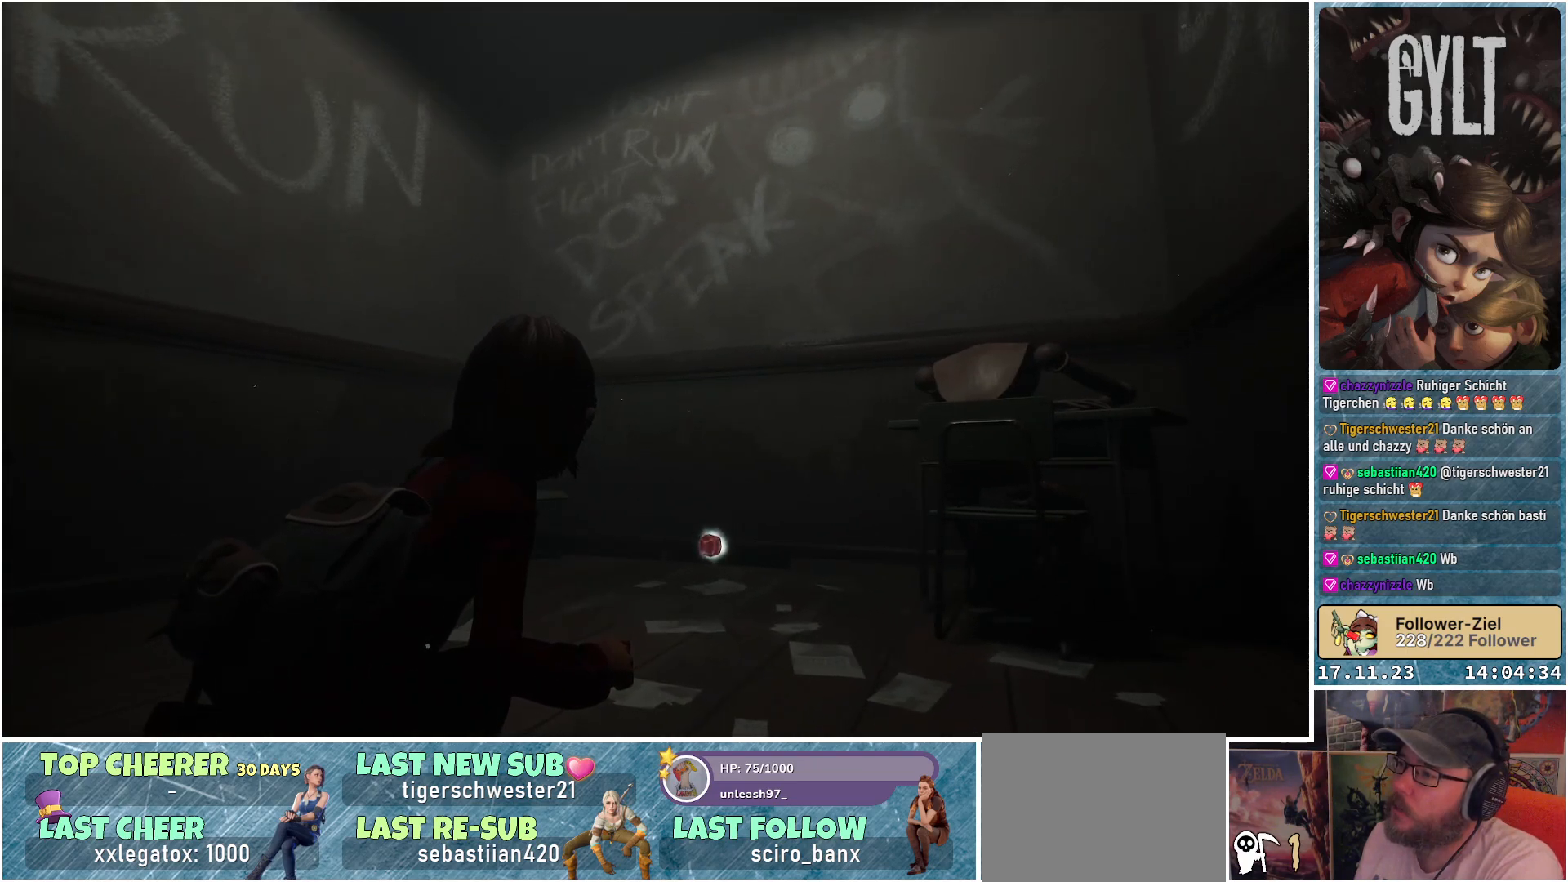
{"buttons": [], "left_stick": "center", "right_stick": "center", "events": []}
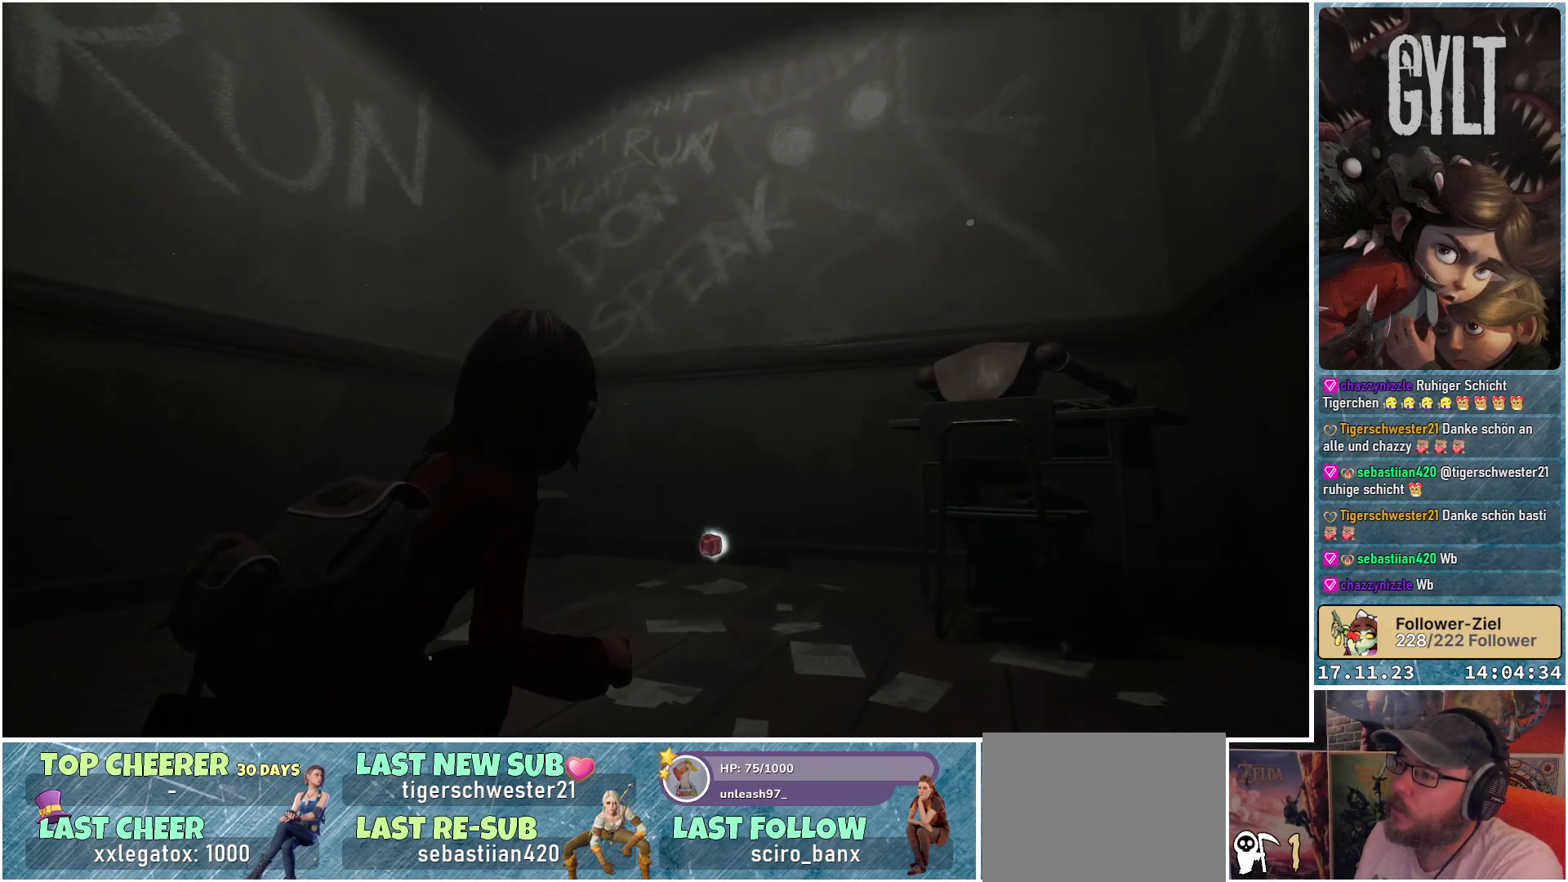
{"buttons": [], "left_stick": "center", "right_stick": "center", "events": []}
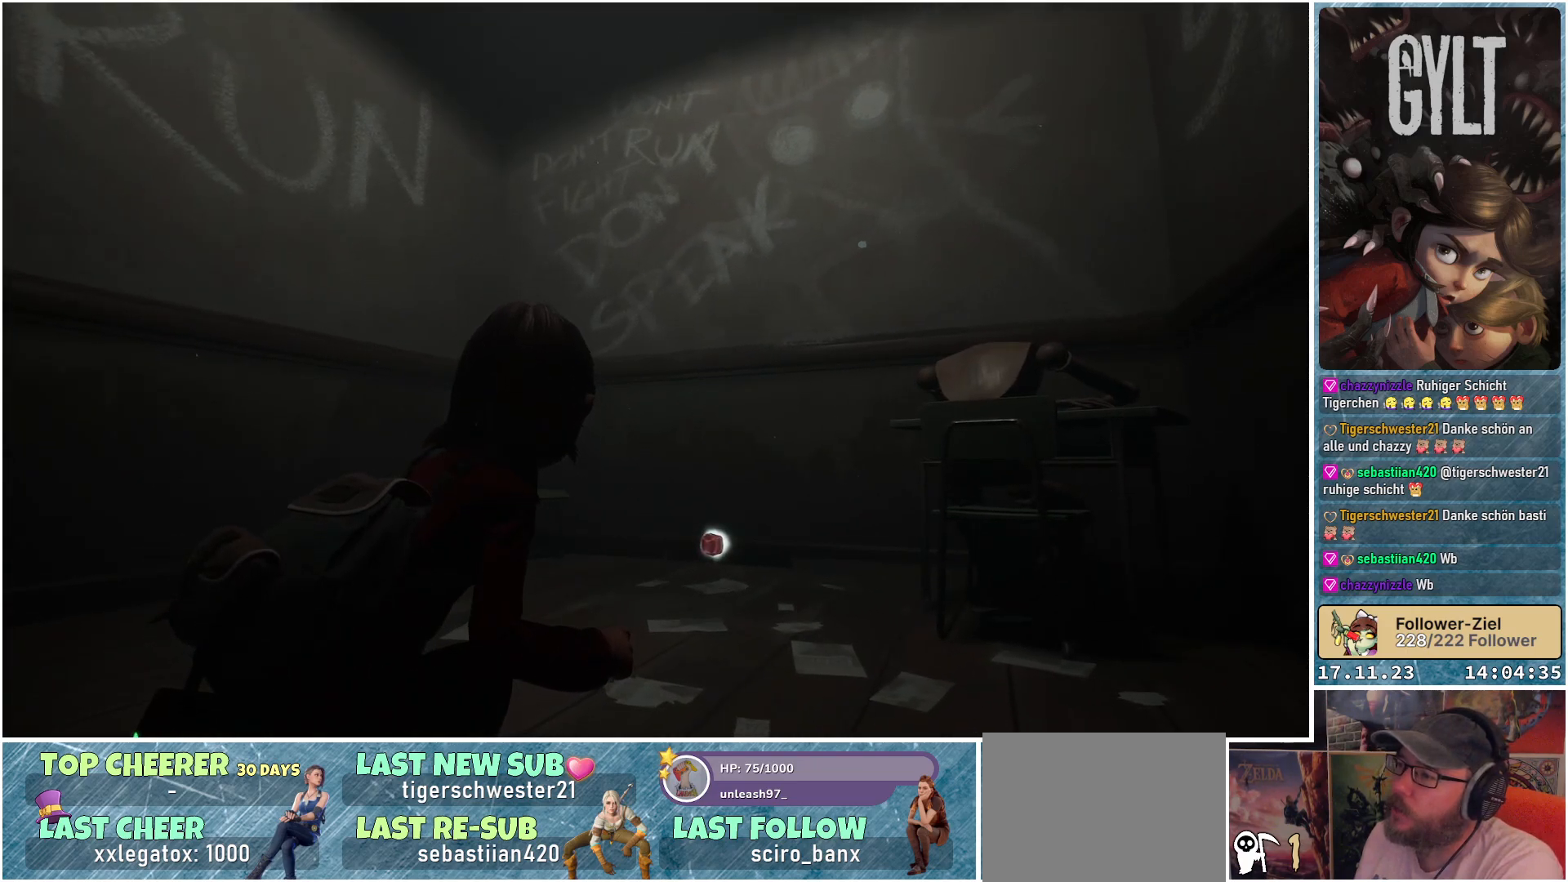
{"buttons": [], "left_stick": "center", "right_stick": "center", "events": []}
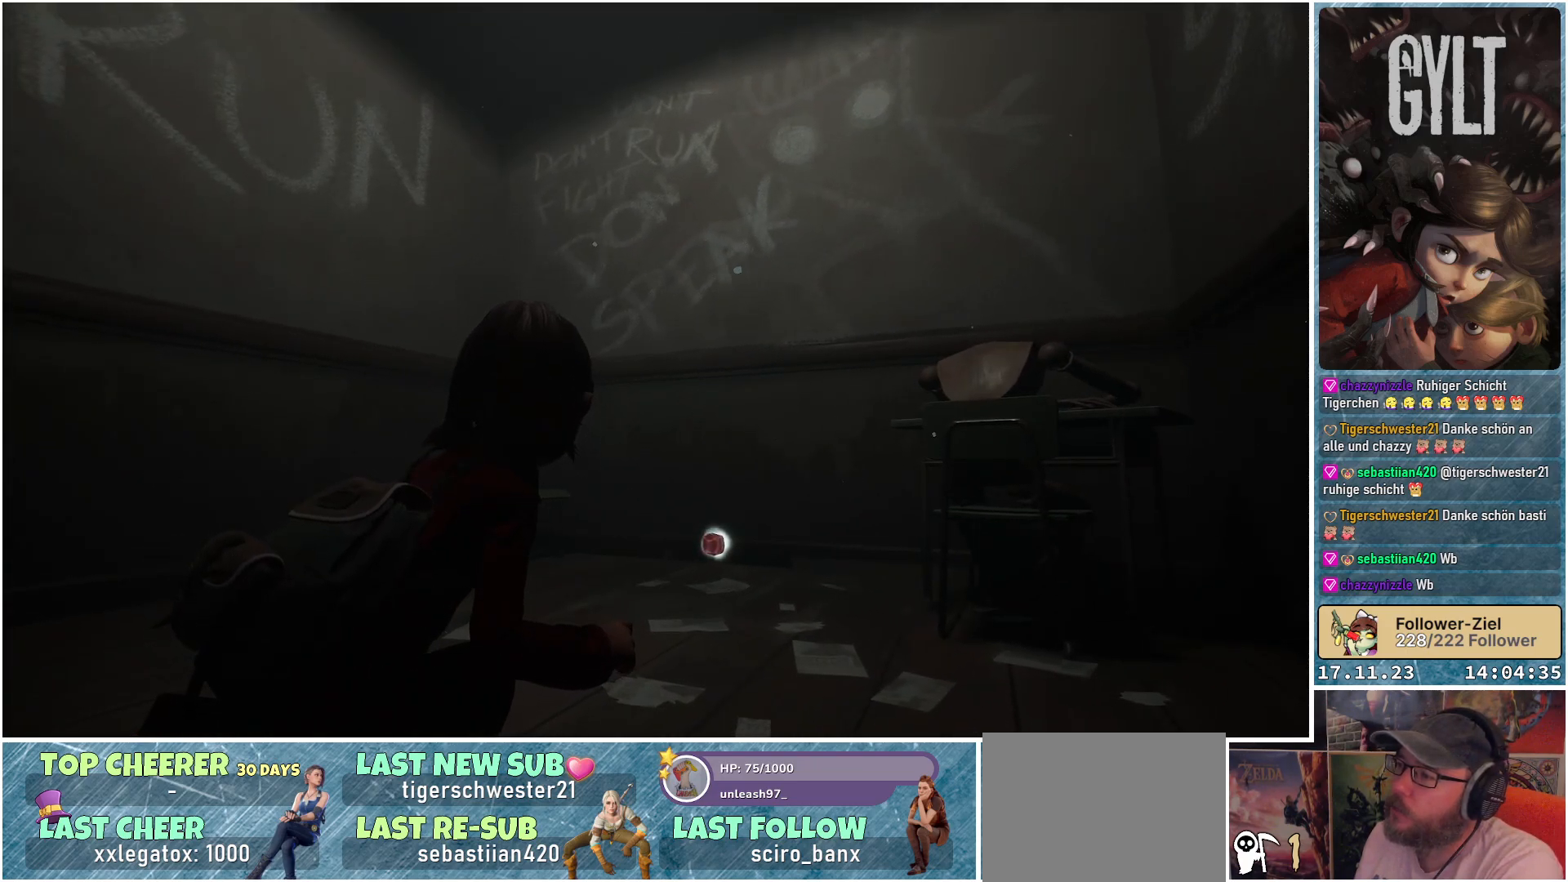
{"buttons": [], "left_stick": "center", "right_stick": "center", "events": []}
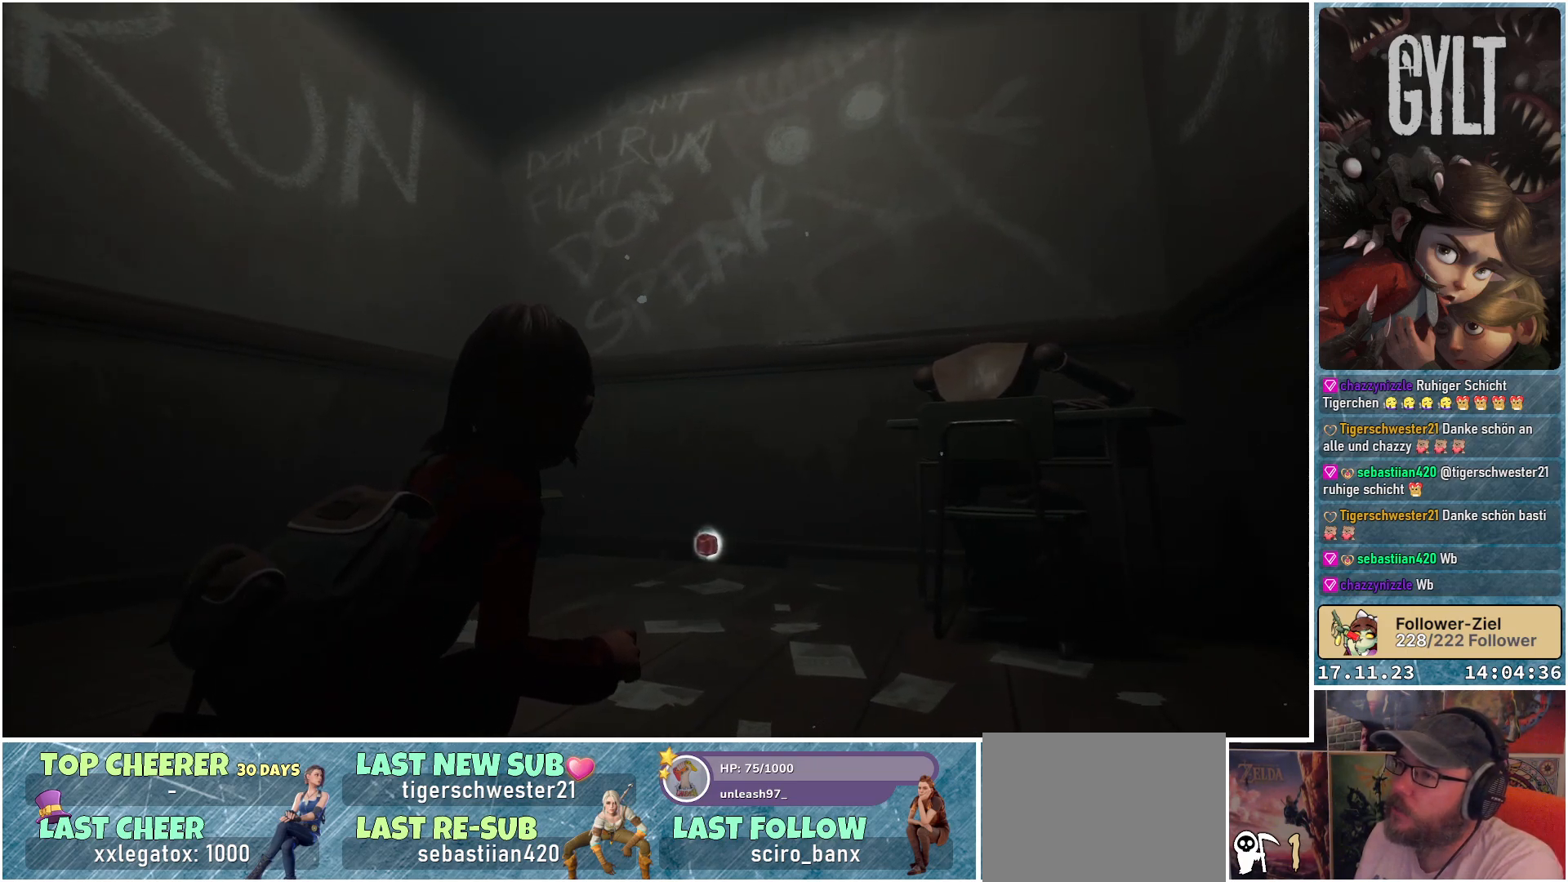
{"buttons": [], "left_stick": "center", "right_stick": "up-left", "events": [[83, "right_stick", "left"], [150, "right_stick", "up-left"]]}
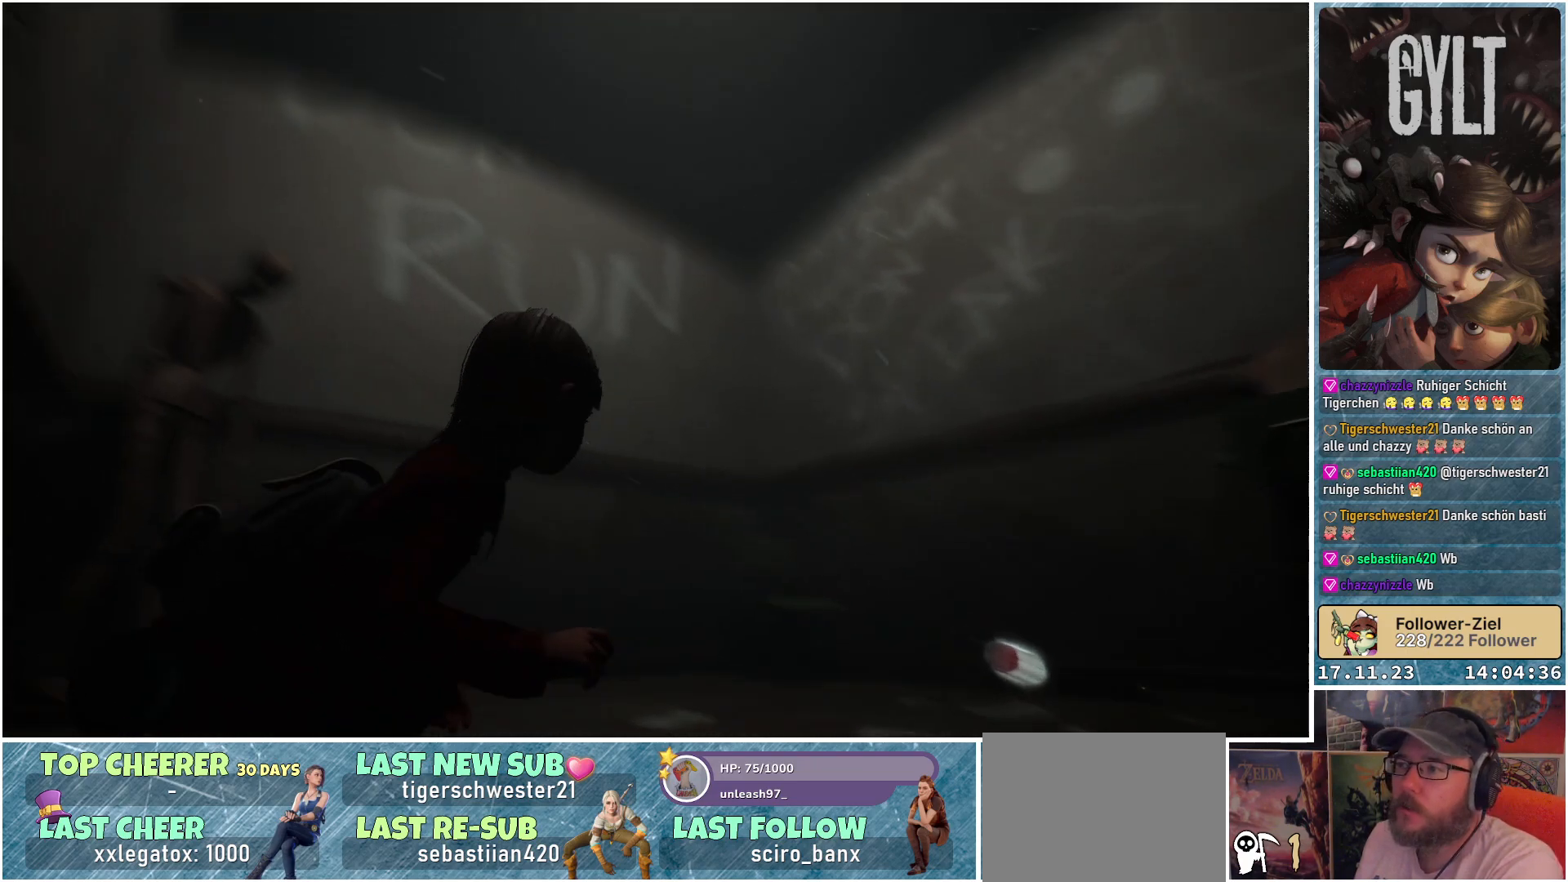
{"buttons": [], "left_stick": "center", "right_stick": "center", "events": [[100, "right_stick", "center"]]}
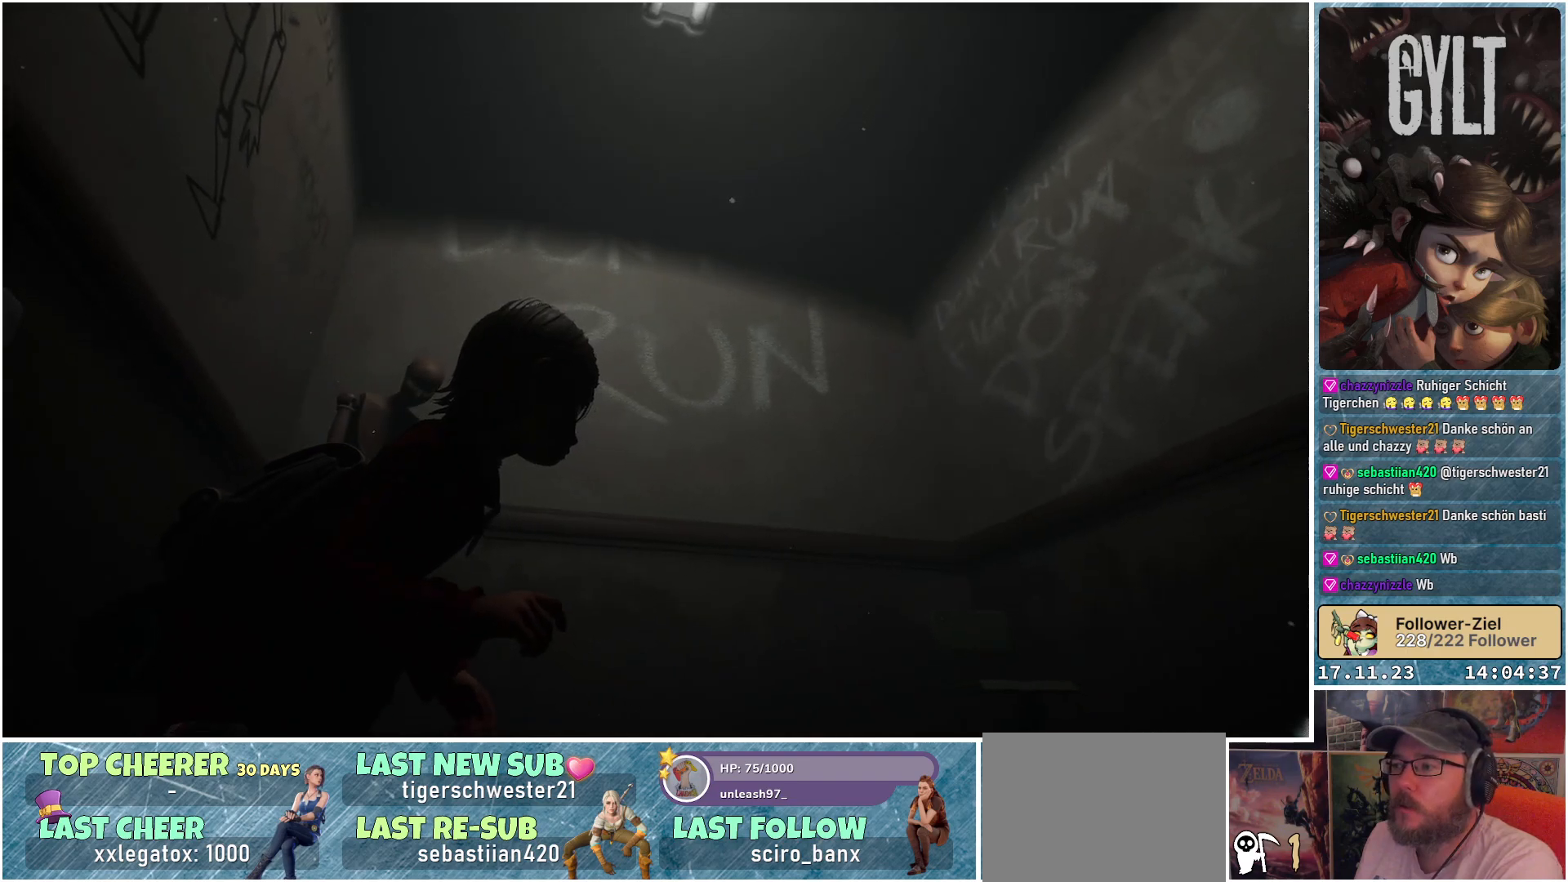
{"buttons": [], "left_stick": "right", "right_stick": "left", "events": [[50, "left_stick", "right"], [50, "right_stick", "left"]]}
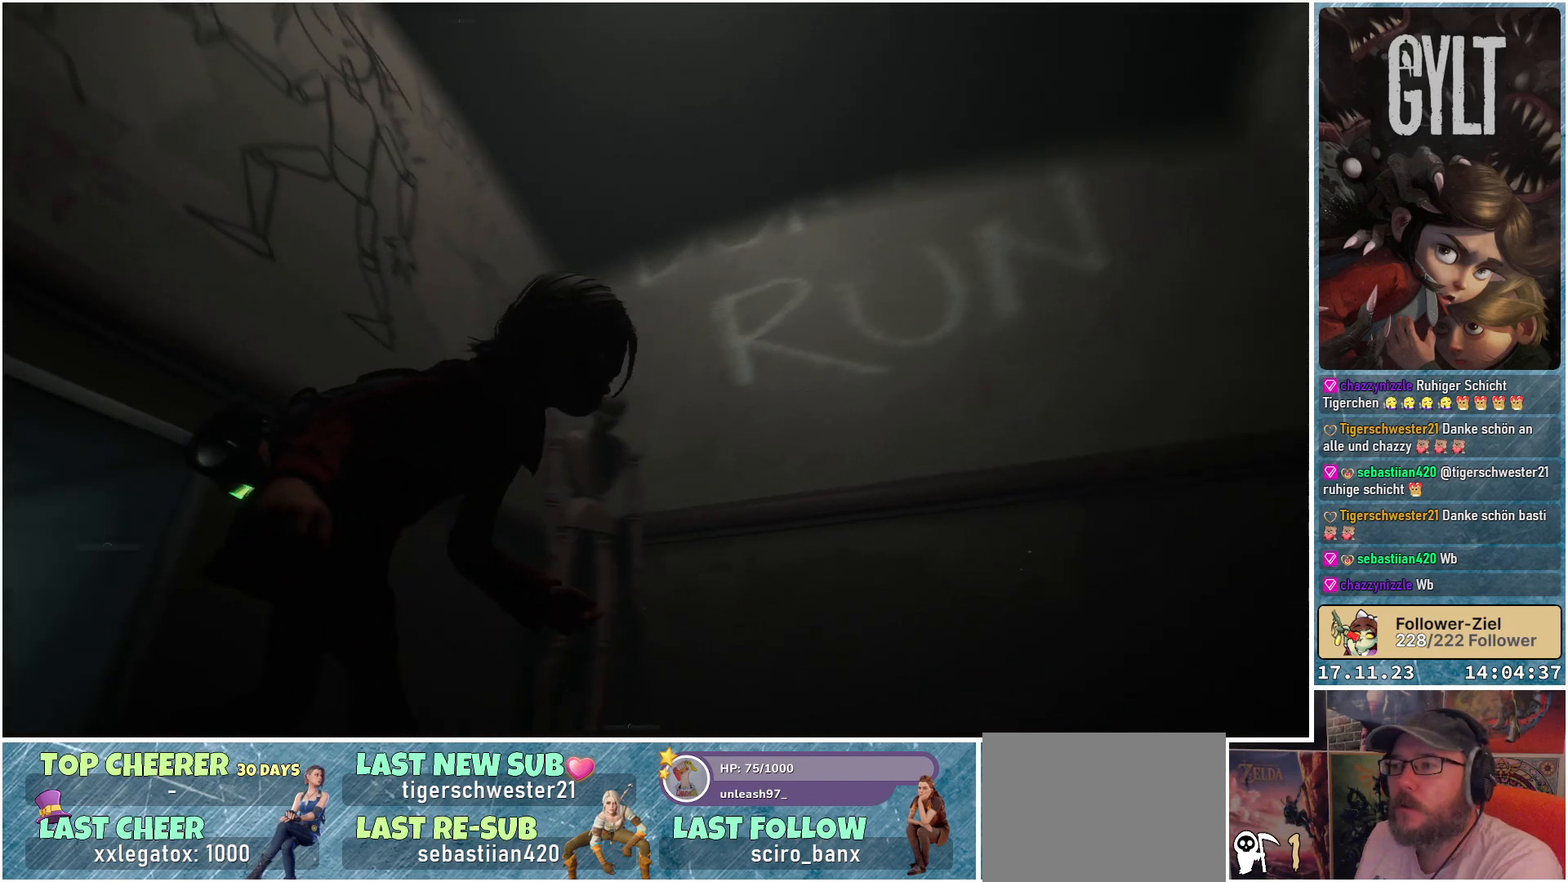
{"buttons": [], "left_stick": "down-right", "right_stick": "down-left", "events": [[33, "right_stick", "down-left"], [400, "left_stick", "down-right"]]}
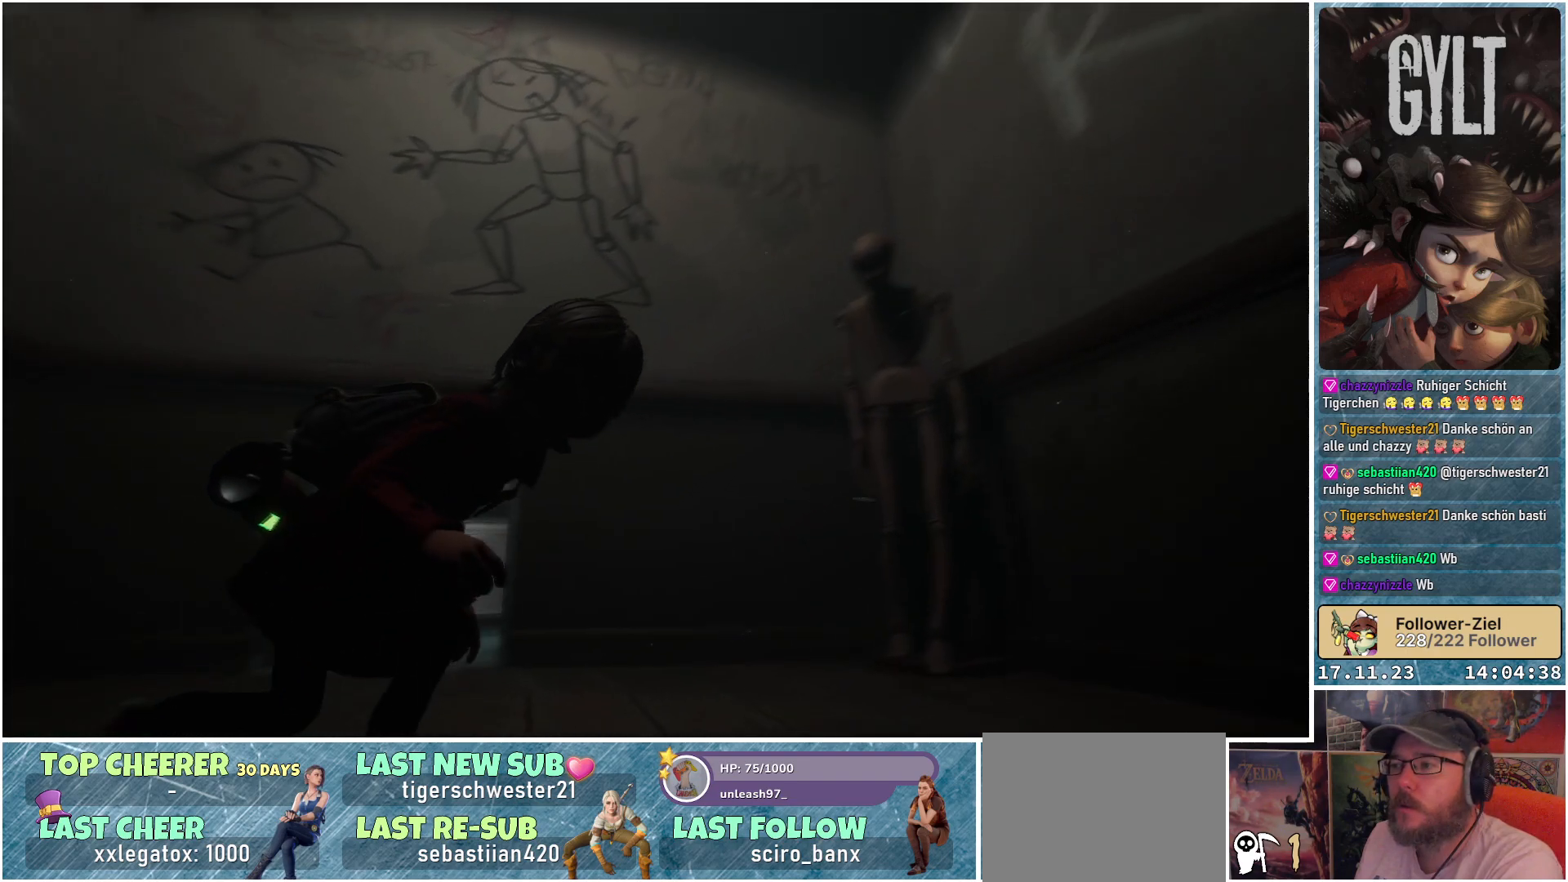
{"buttons": [], "left_stick": "down", "right_stick": "center", "events": [[217, "right_stick", "up-left"], [233, "left_stick", "down"], [500, "right_stick", "center"]]}
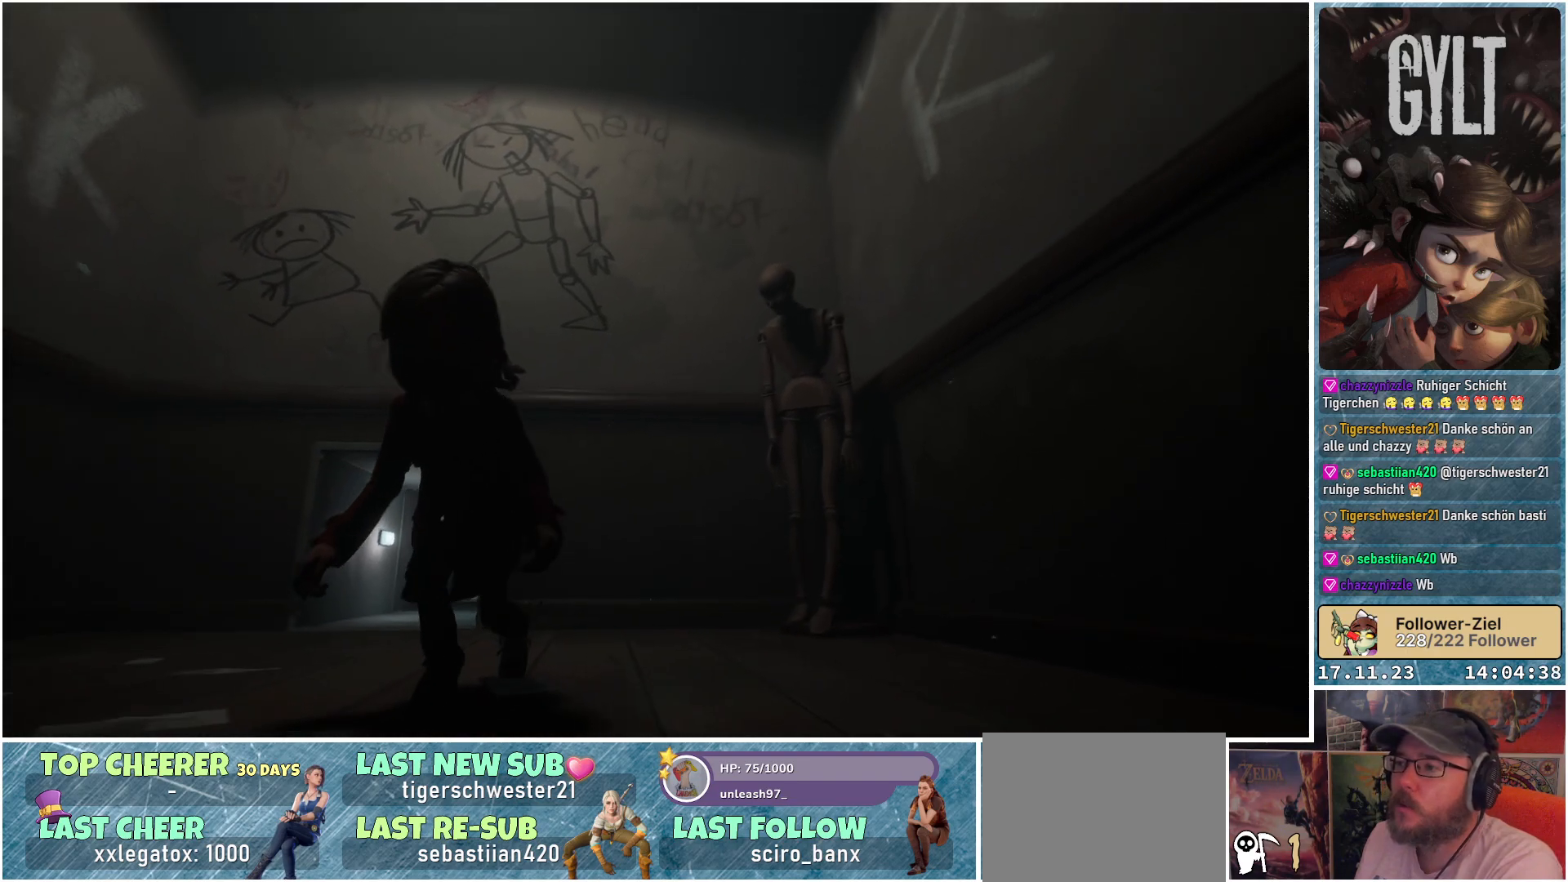
{"buttons": [], "left_stick": "center", "right_stick": "down-left", "events": [[117, "left_stick", "center"], [183, "right_stick", "down-left"]]}
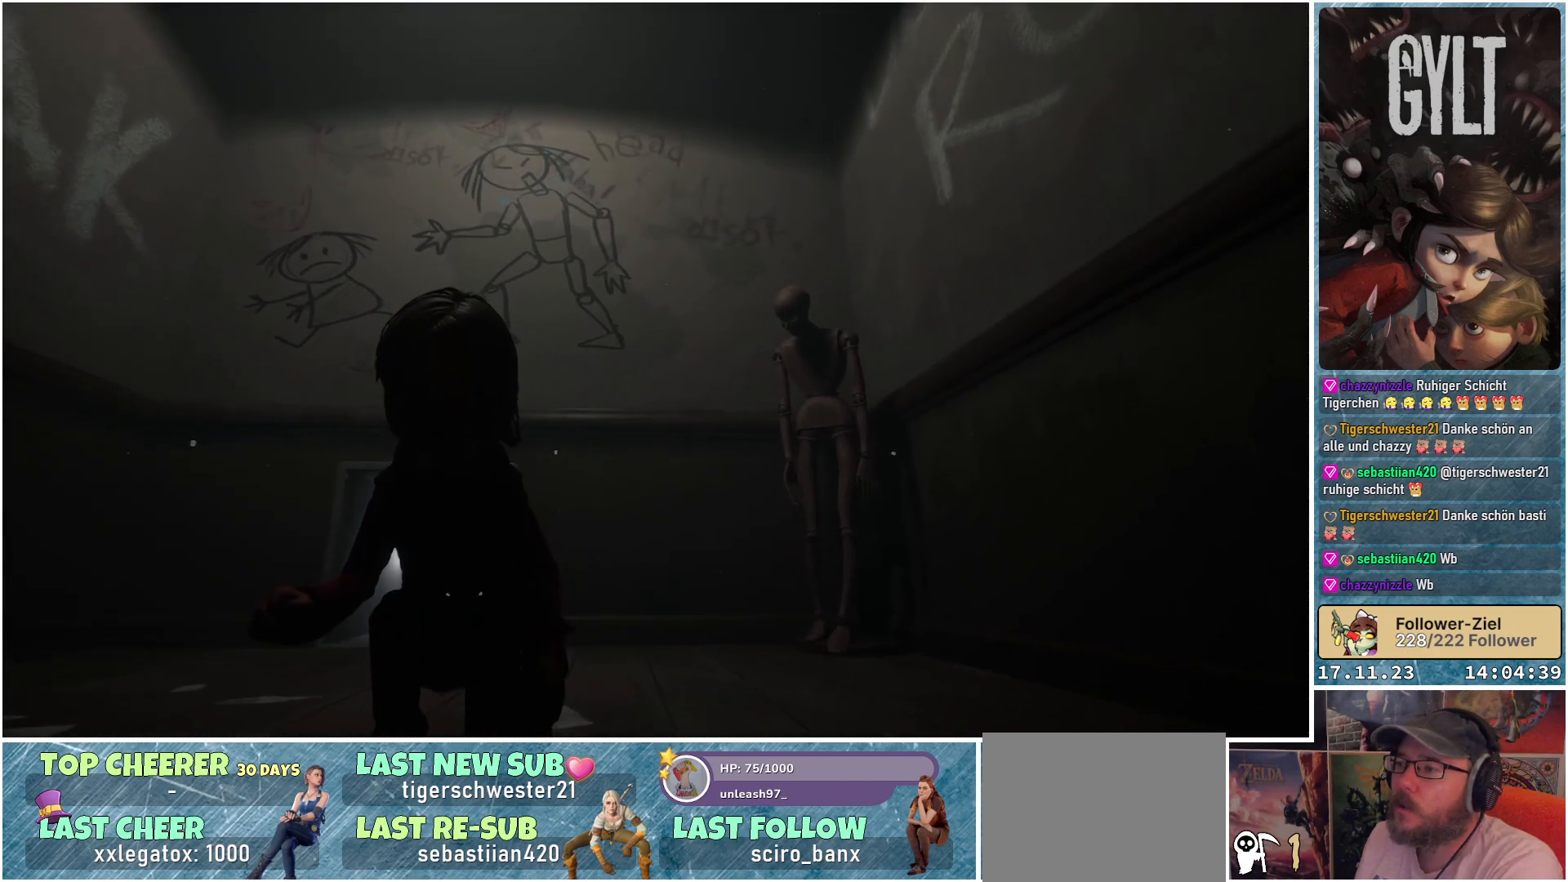
{"buttons": [], "left_stick": "center", "right_stick": "down-left", "events": []}
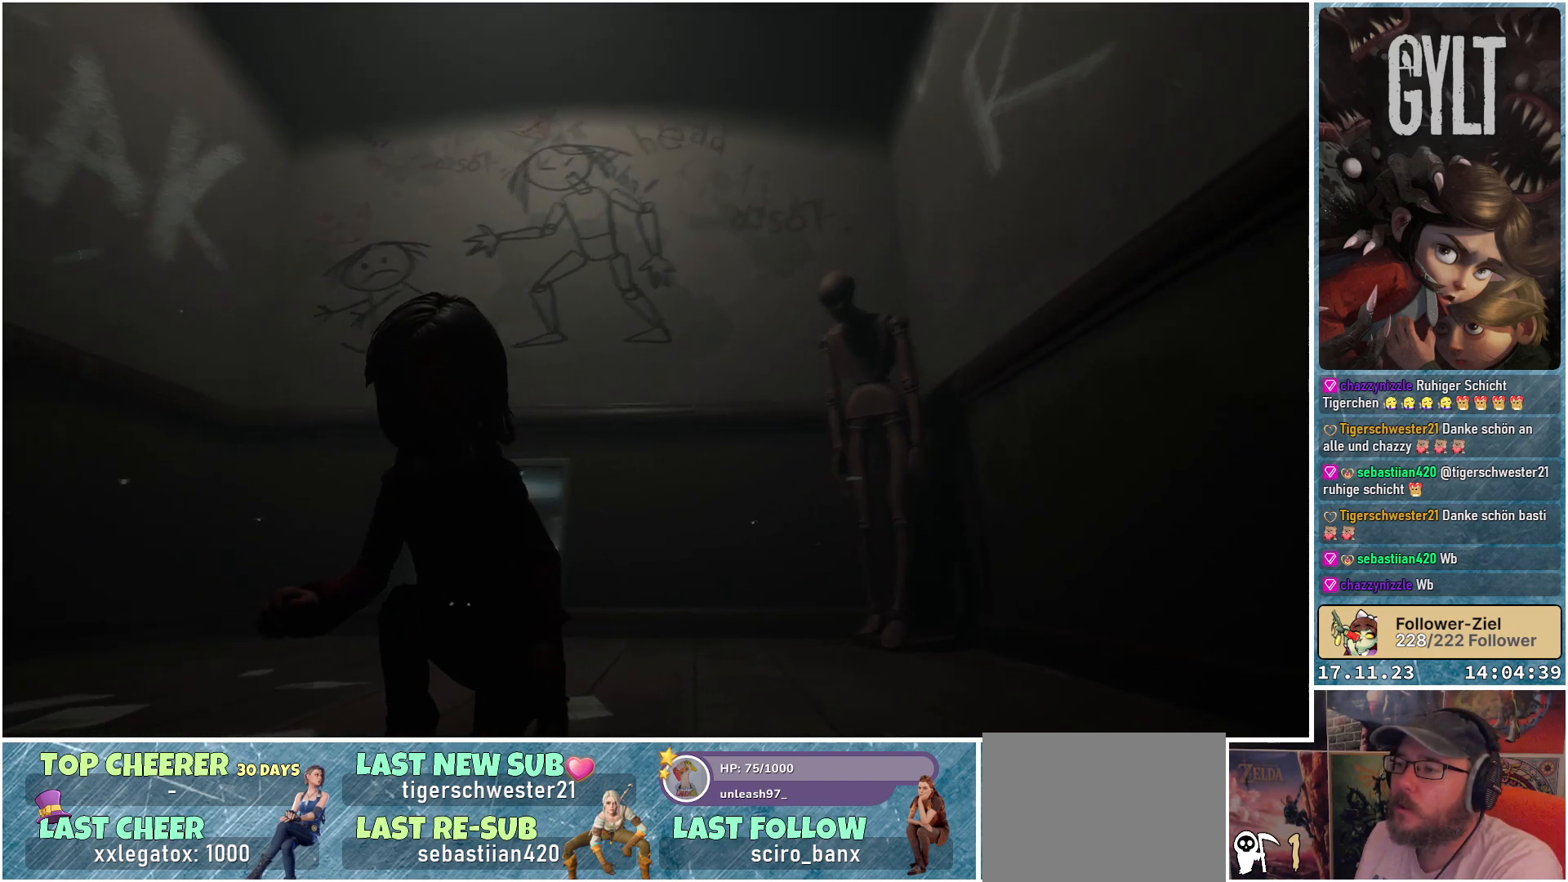
{"buttons": [], "left_stick": "center", "right_stick": "down-left", "events": []}
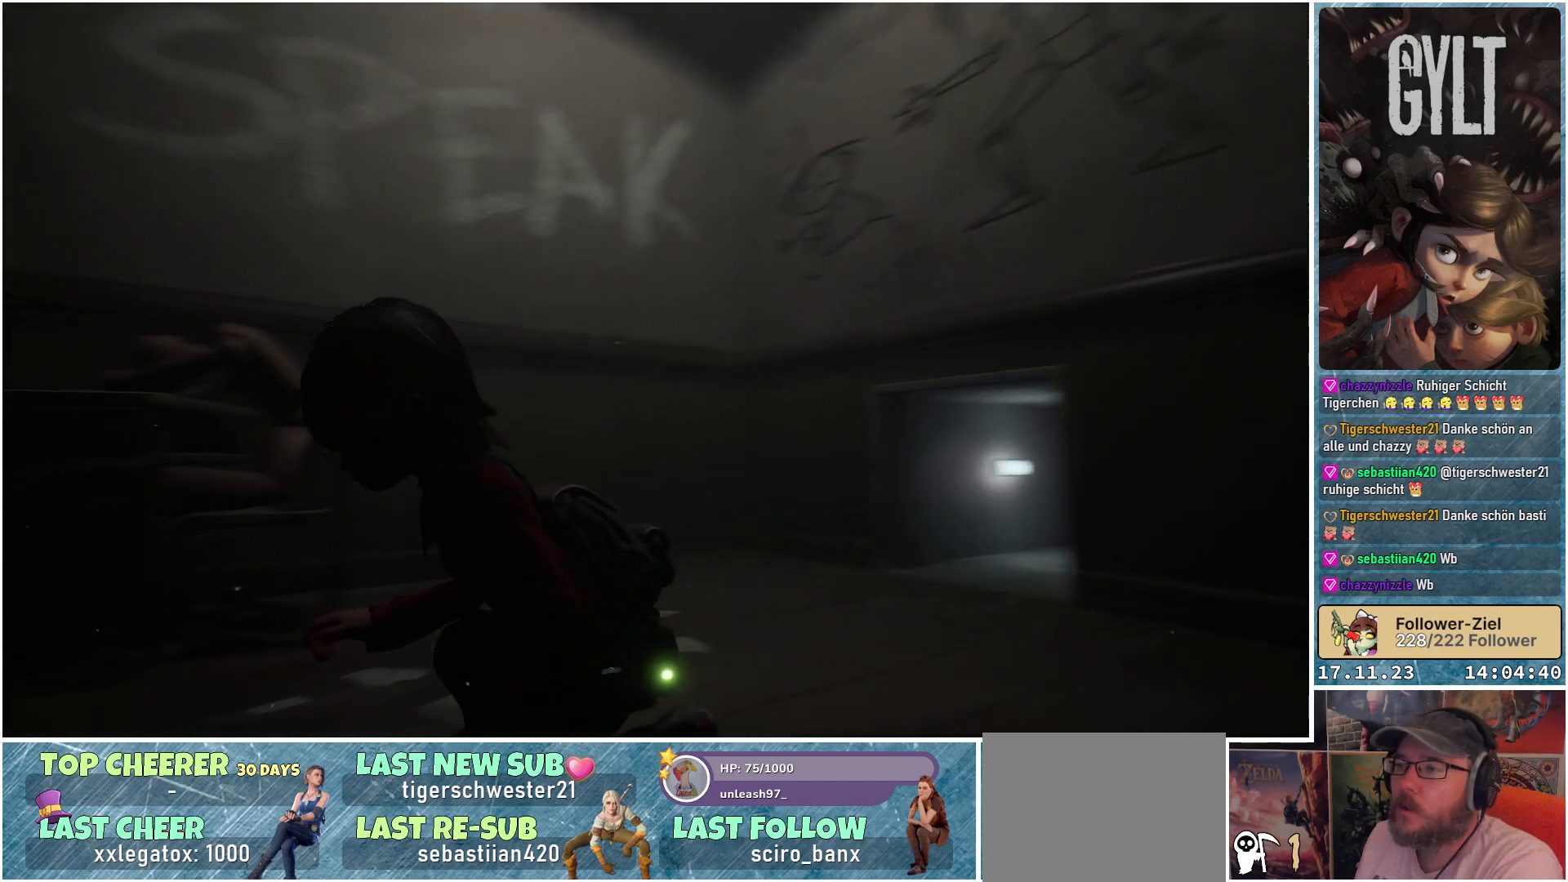
{"buttons": [], "left_stick": "center", "right_stick": "left", "events": [[117, "right_stick", "up-left"], [267, "right_stick", "left"]]}
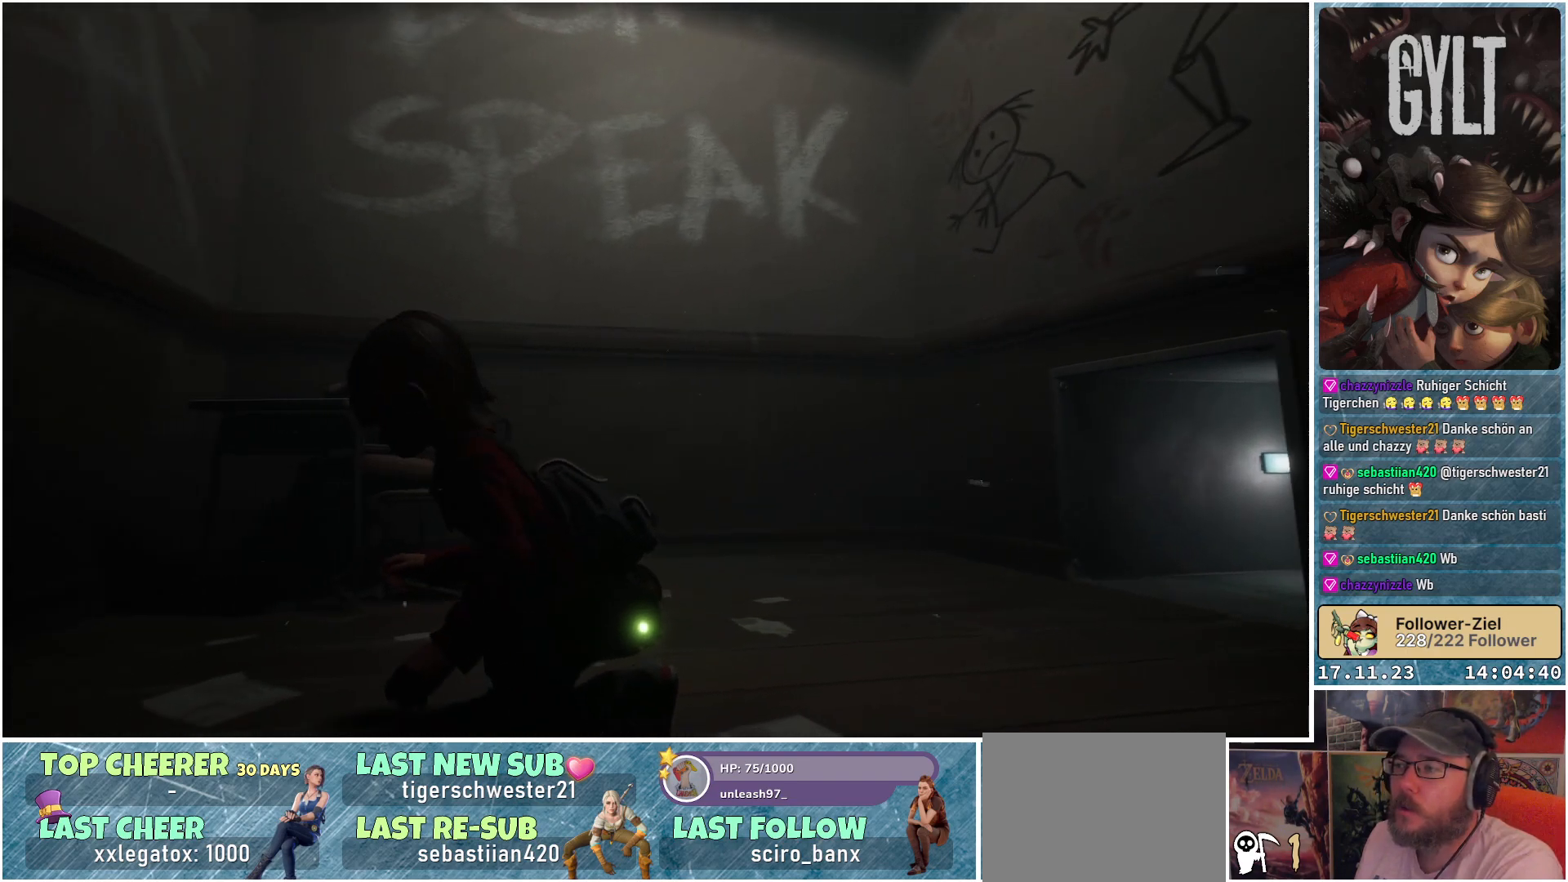
{"buttons": [], "left_stick": "center", "right_stick": "center", "events": [[50, "right_stick", "up-left"], [400, "right_stick", "center"]]}
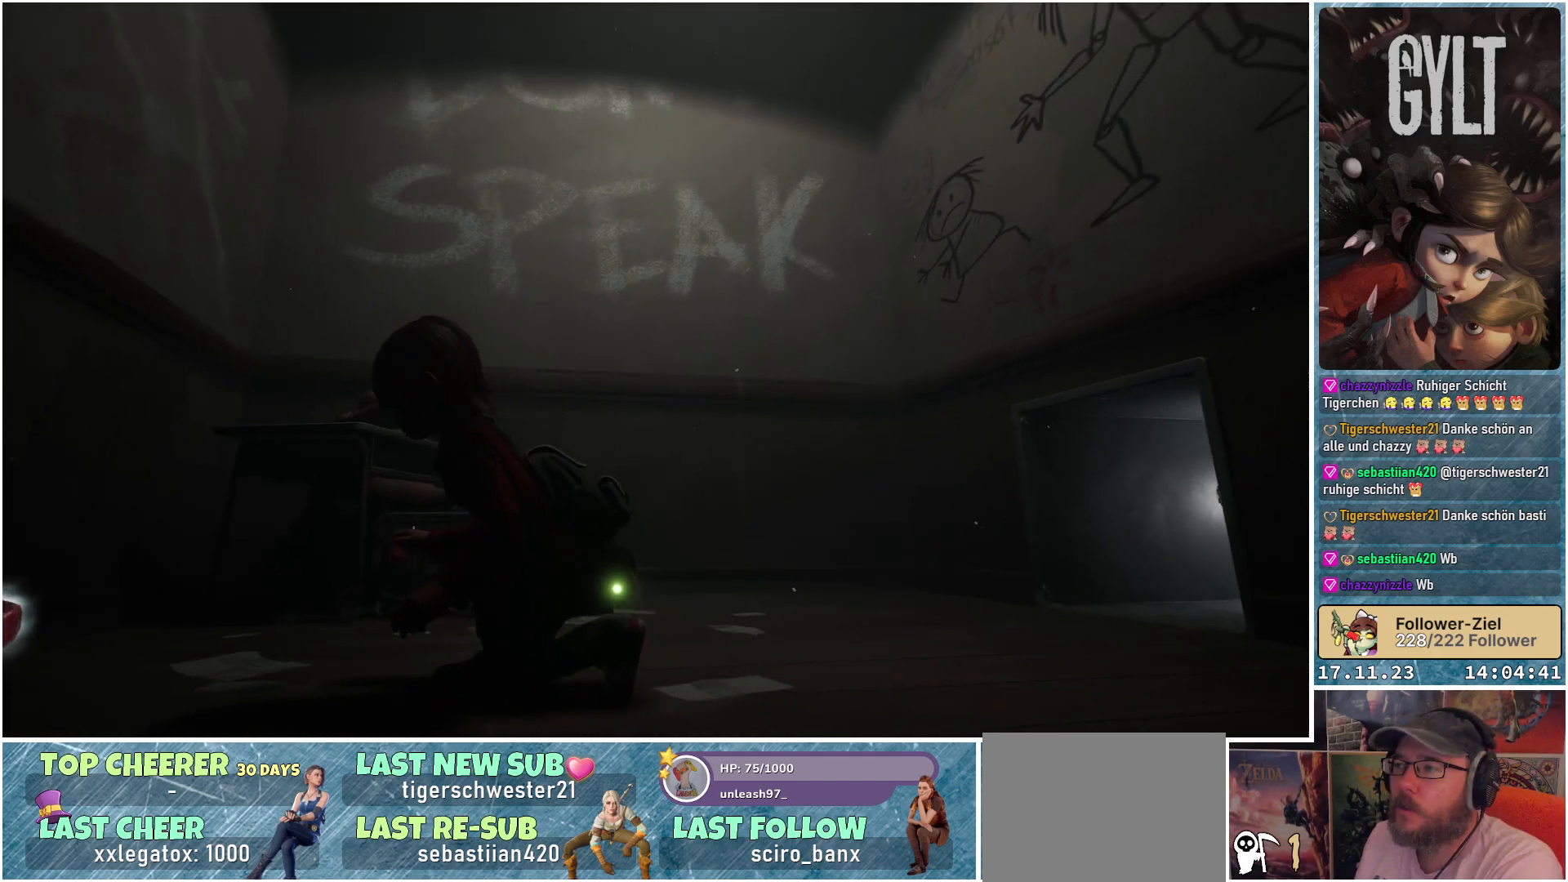
{"buttons": [], "left_stick": "center", "right_stick": "down-left", "events": [[17, "right_stick", "down-left"]]}
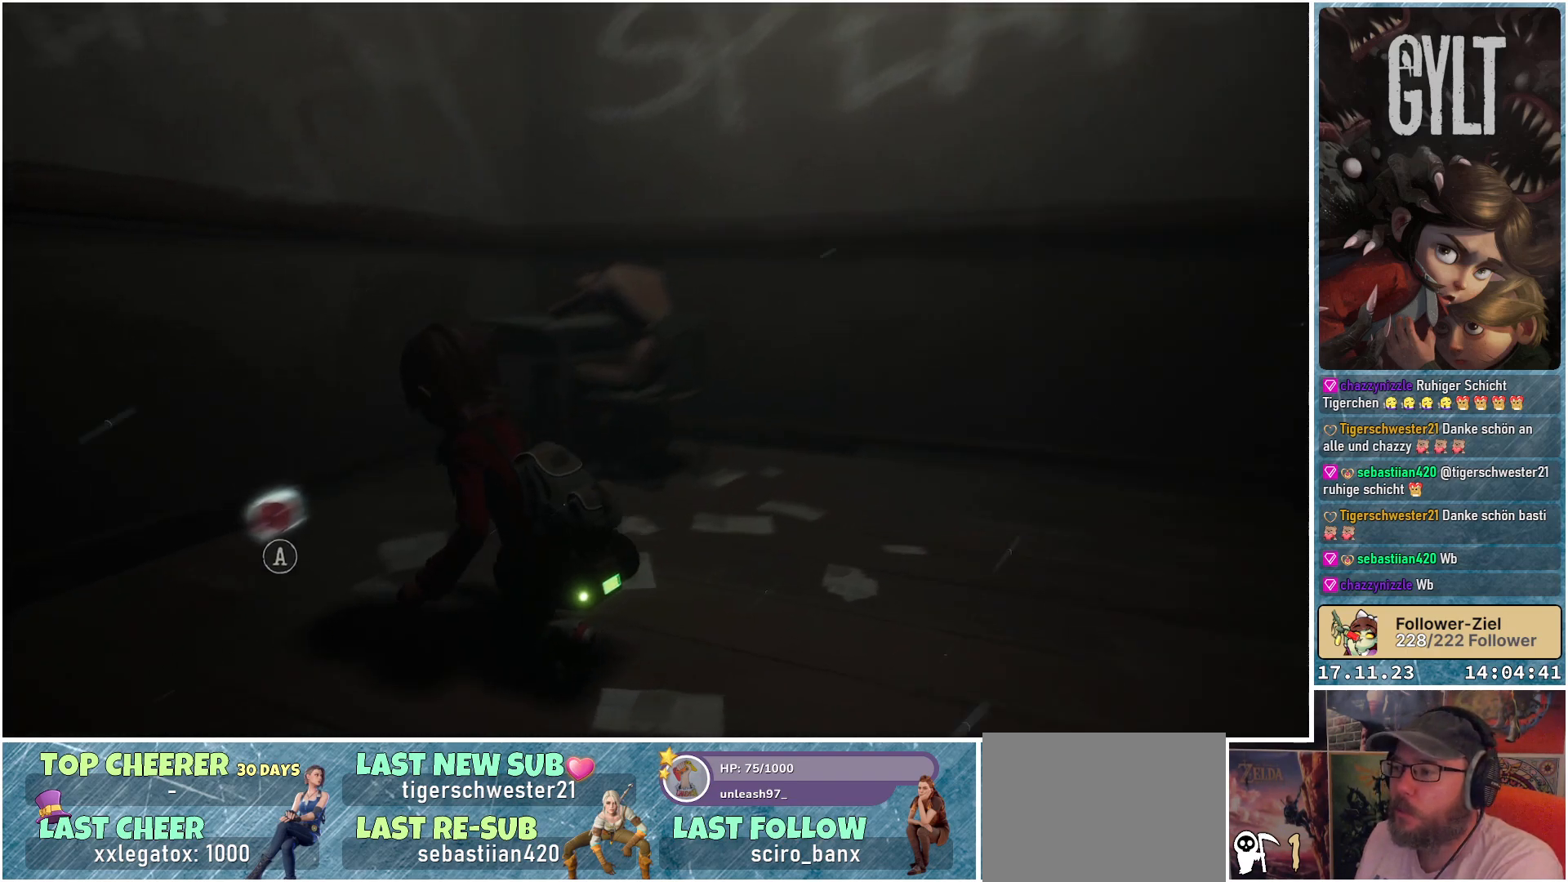
{"buttons": [], "left_stick": "up-left", "right_stick": "down-left", "events": [[117, "right_stick", "center"], [433, "left_stick", "up-left"], [433, "right_stick", "down-left"]]}
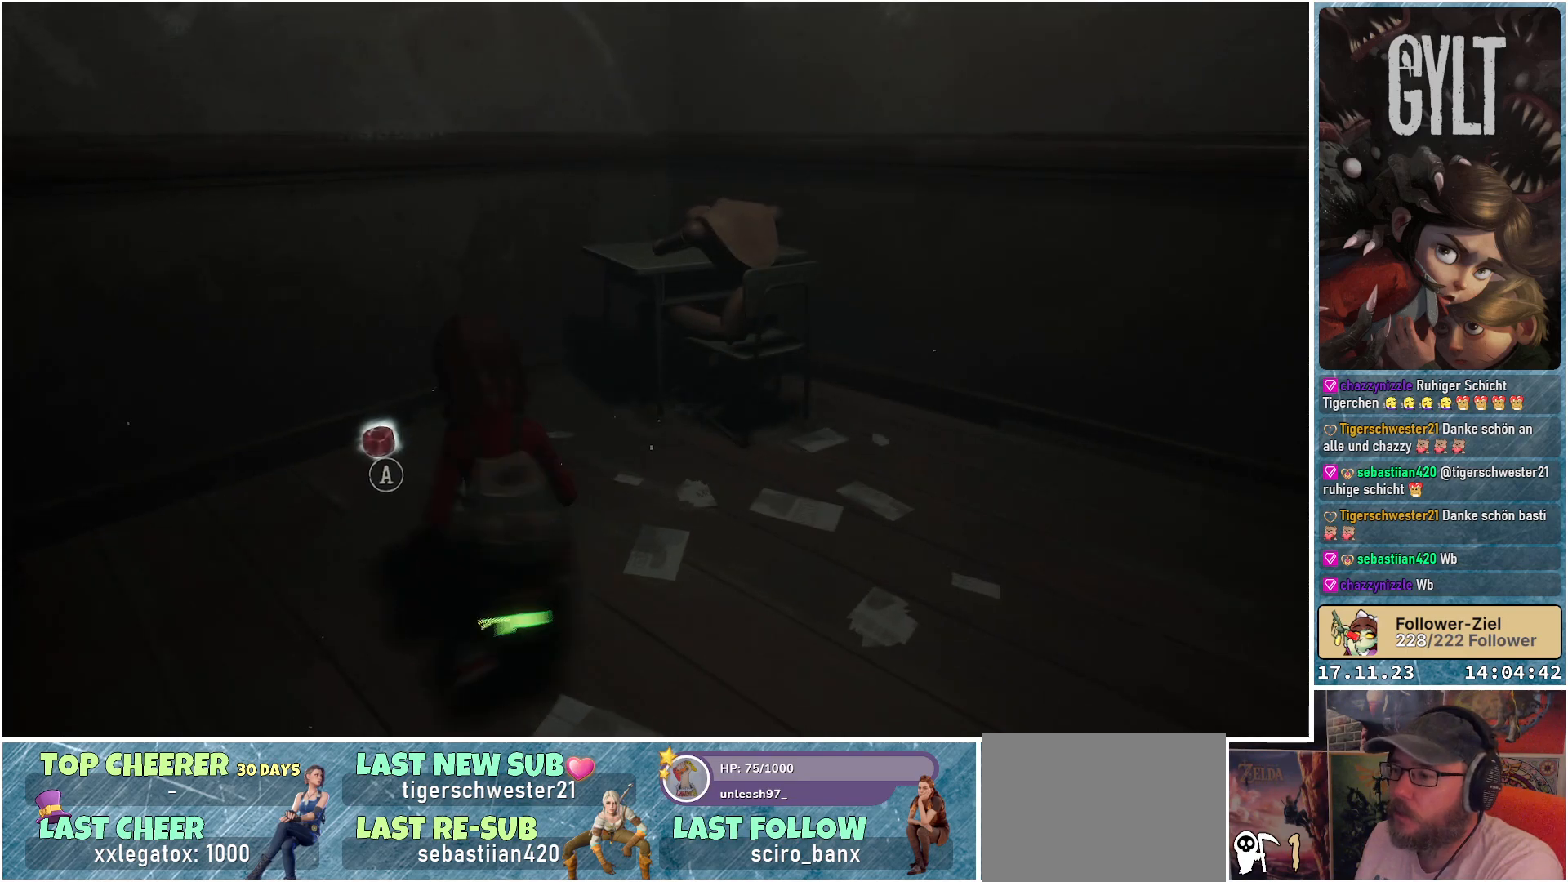
{"buttons": [], "left_stick": "center", "right_stick": "center", "events": [[50, "right_stick", "center"], [283, "A", "down"], [283, "left_stick", "center"], [350, "A", "up"]]}
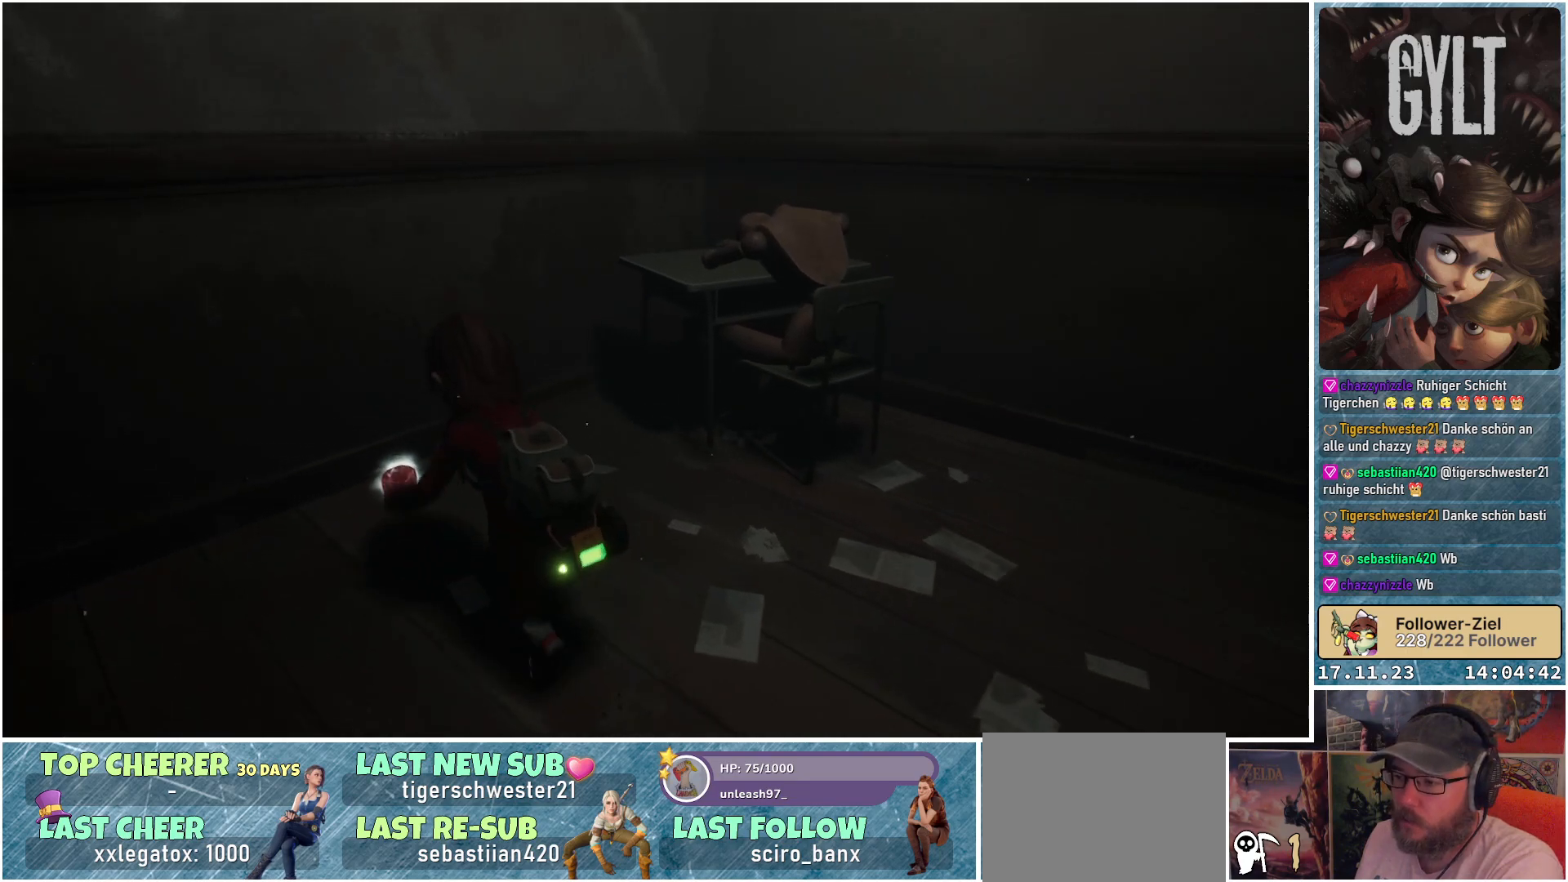
{"buttons": [], "left_stick": "center", "right_stick": "right", "events": [[367, "right_stick", "right"]]}
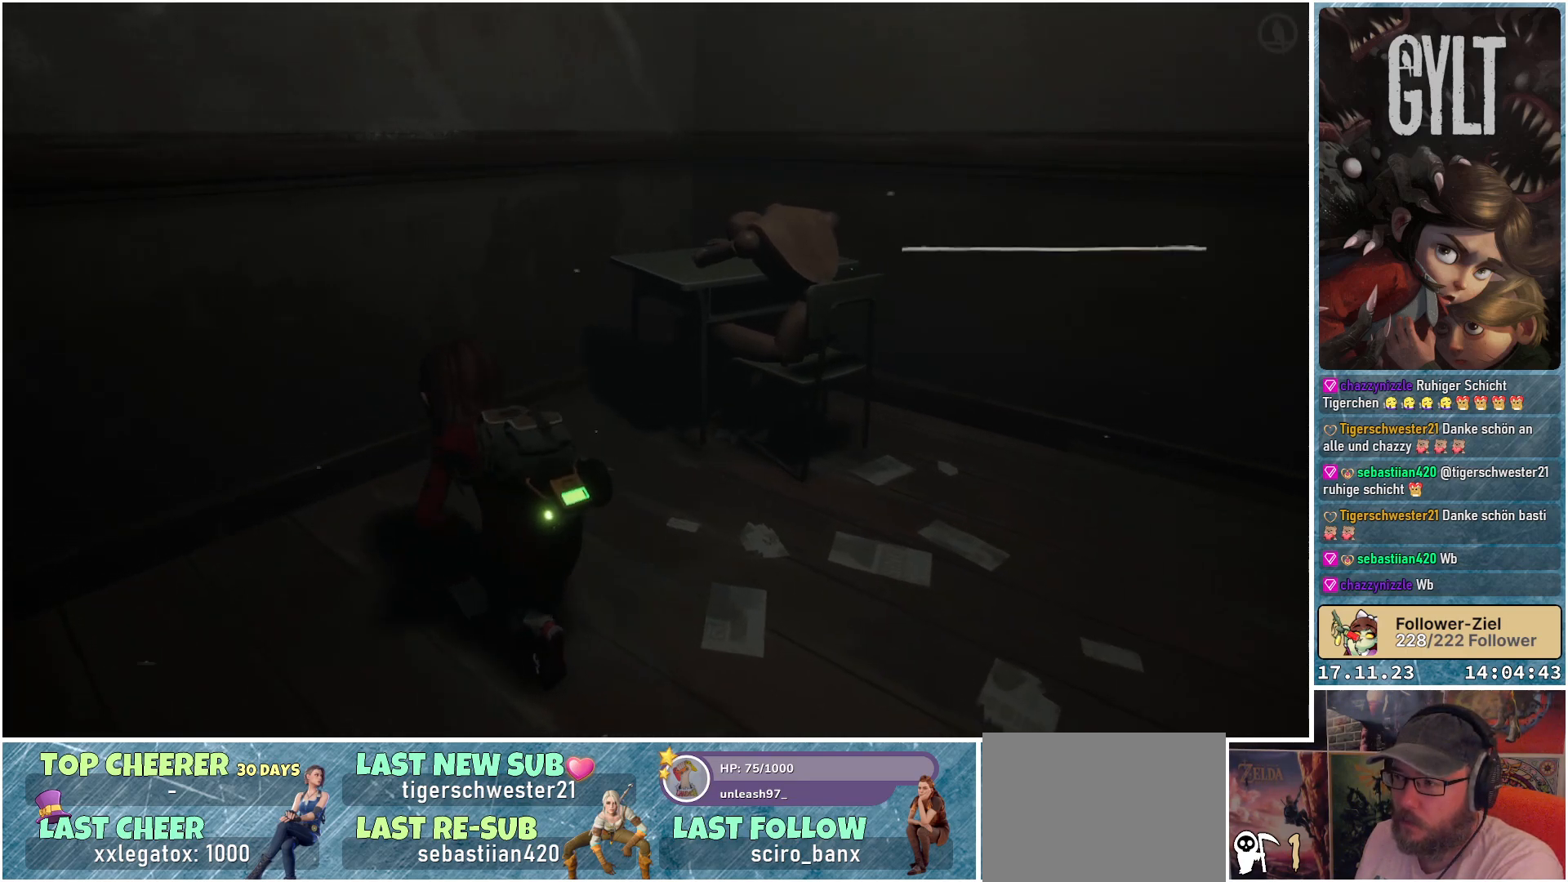
{"buttons": [], "left_stick": "up-left", "right_stick": "right", "events": [[300, "left_stick", "up"], [483, "left_stick", "up-left"]]}
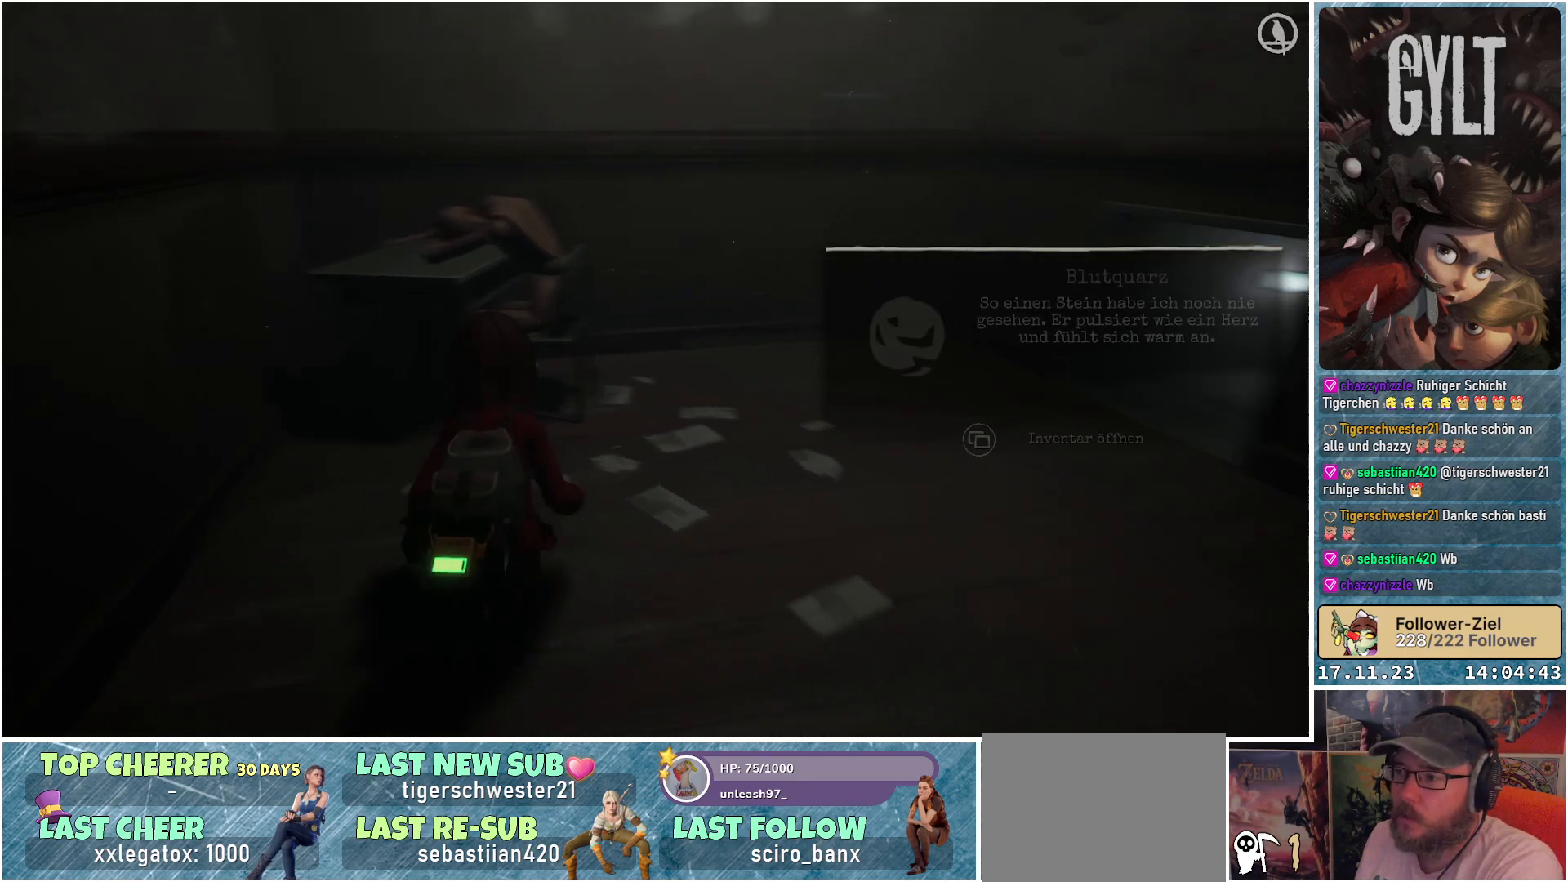
{"buttons": [], "left_stick": "center", "right_stick": "down-right", "events": [[350, "right_stick", "down-right"], [467, "left_stick", "center"]]}
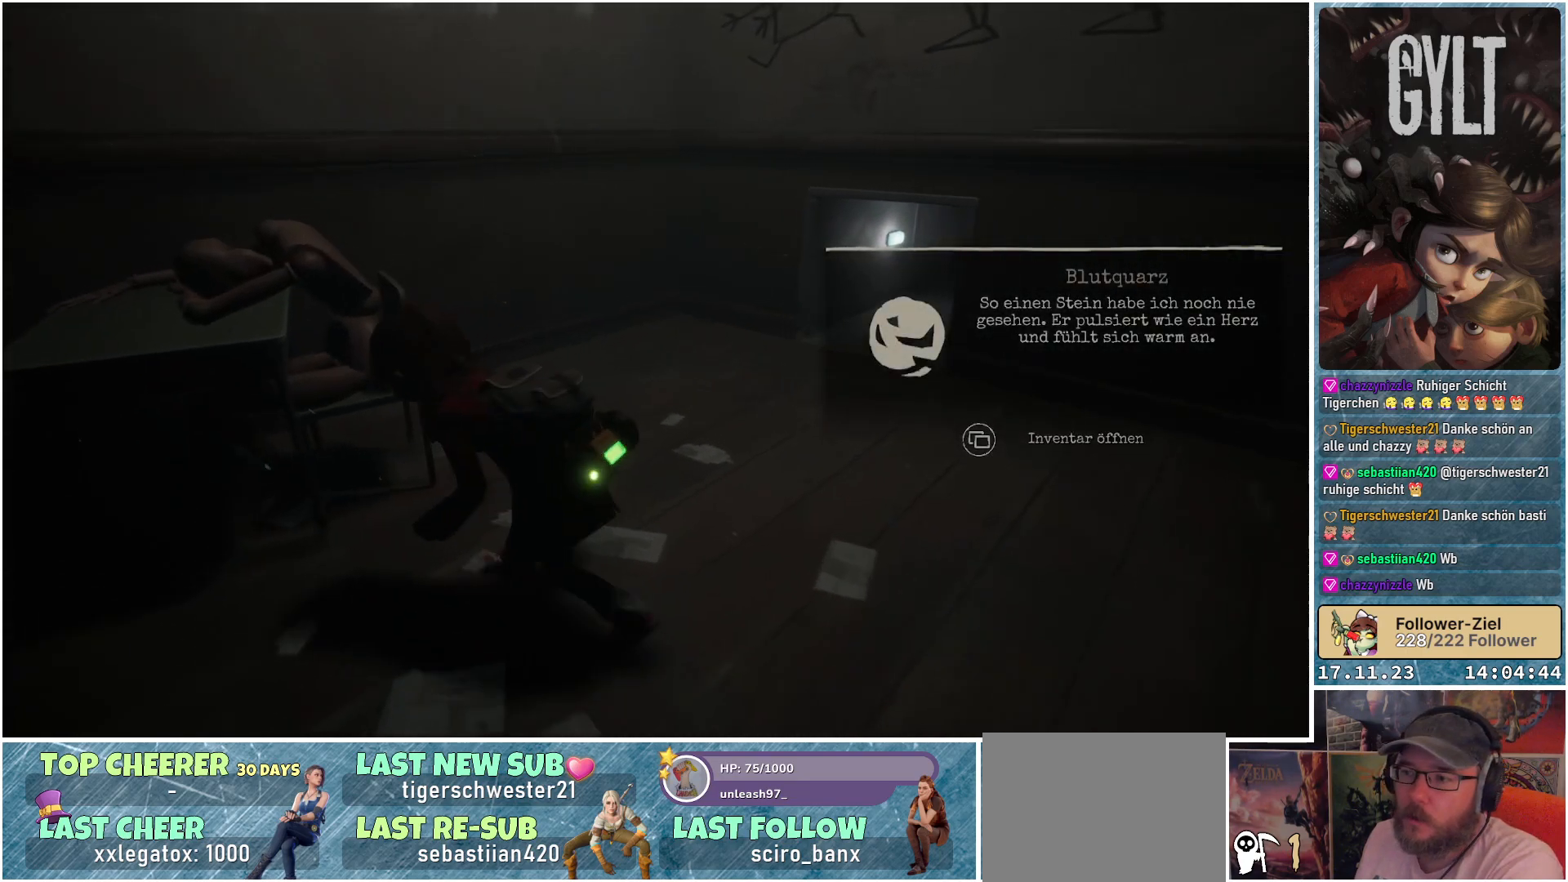
{"buttons": [], "left_stick": "center", "right_stick": "center", "events": [[17, "right_stick", "center"]]}
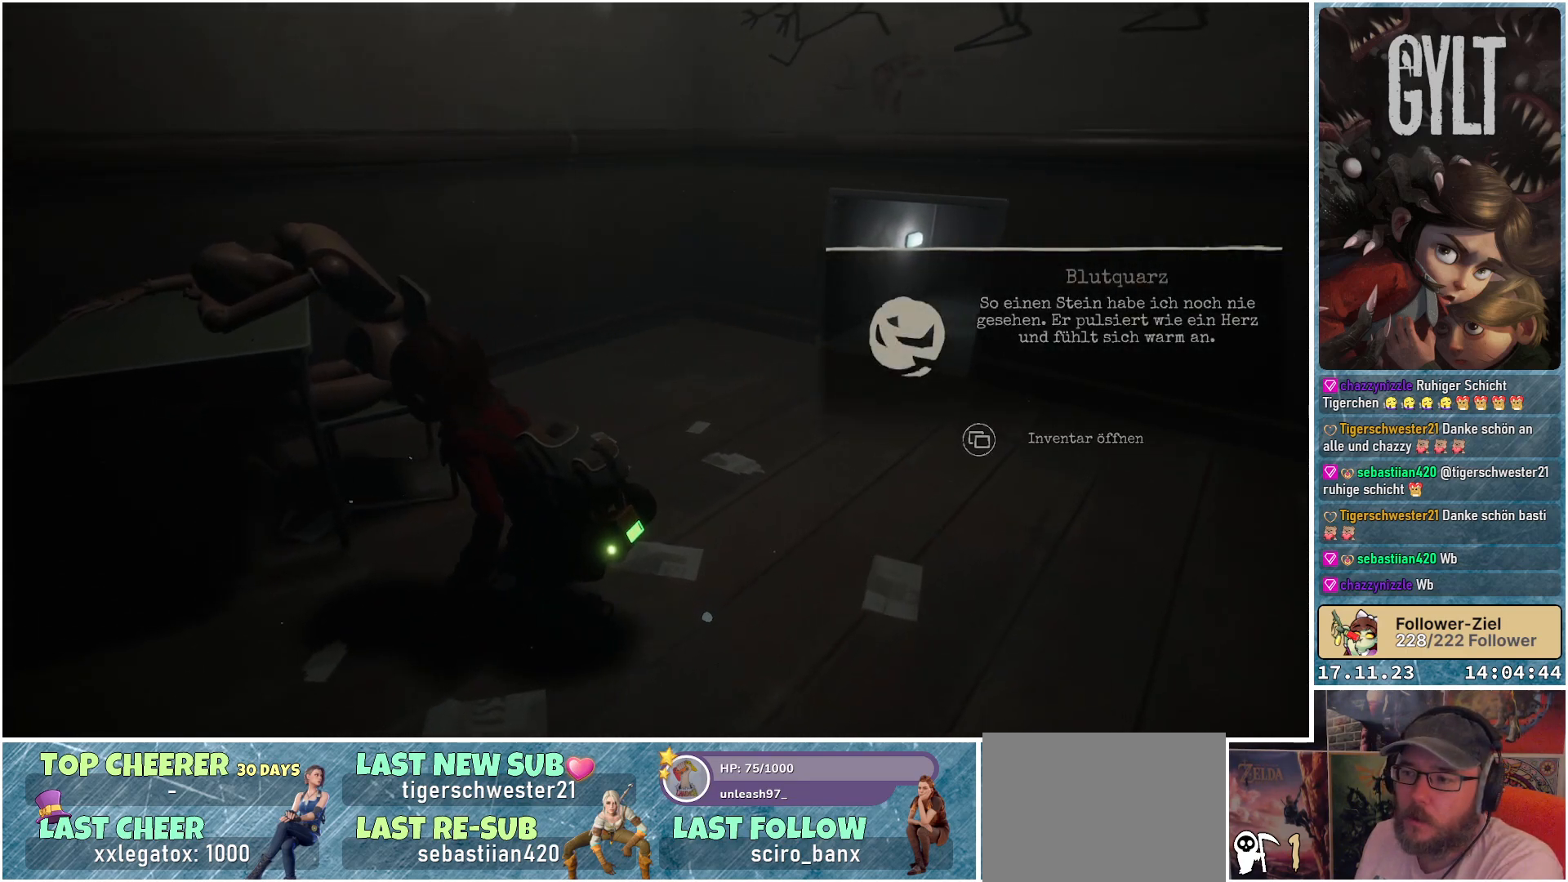
{"buttons": [], "left_stick": "up-right", "right_stick": "up-right", "events": [[117, "left_stick", "right"], [117, "right_stick", "right"], [183, "left_stick", "up-right"], [300, "right_stick", "up-right"]]}
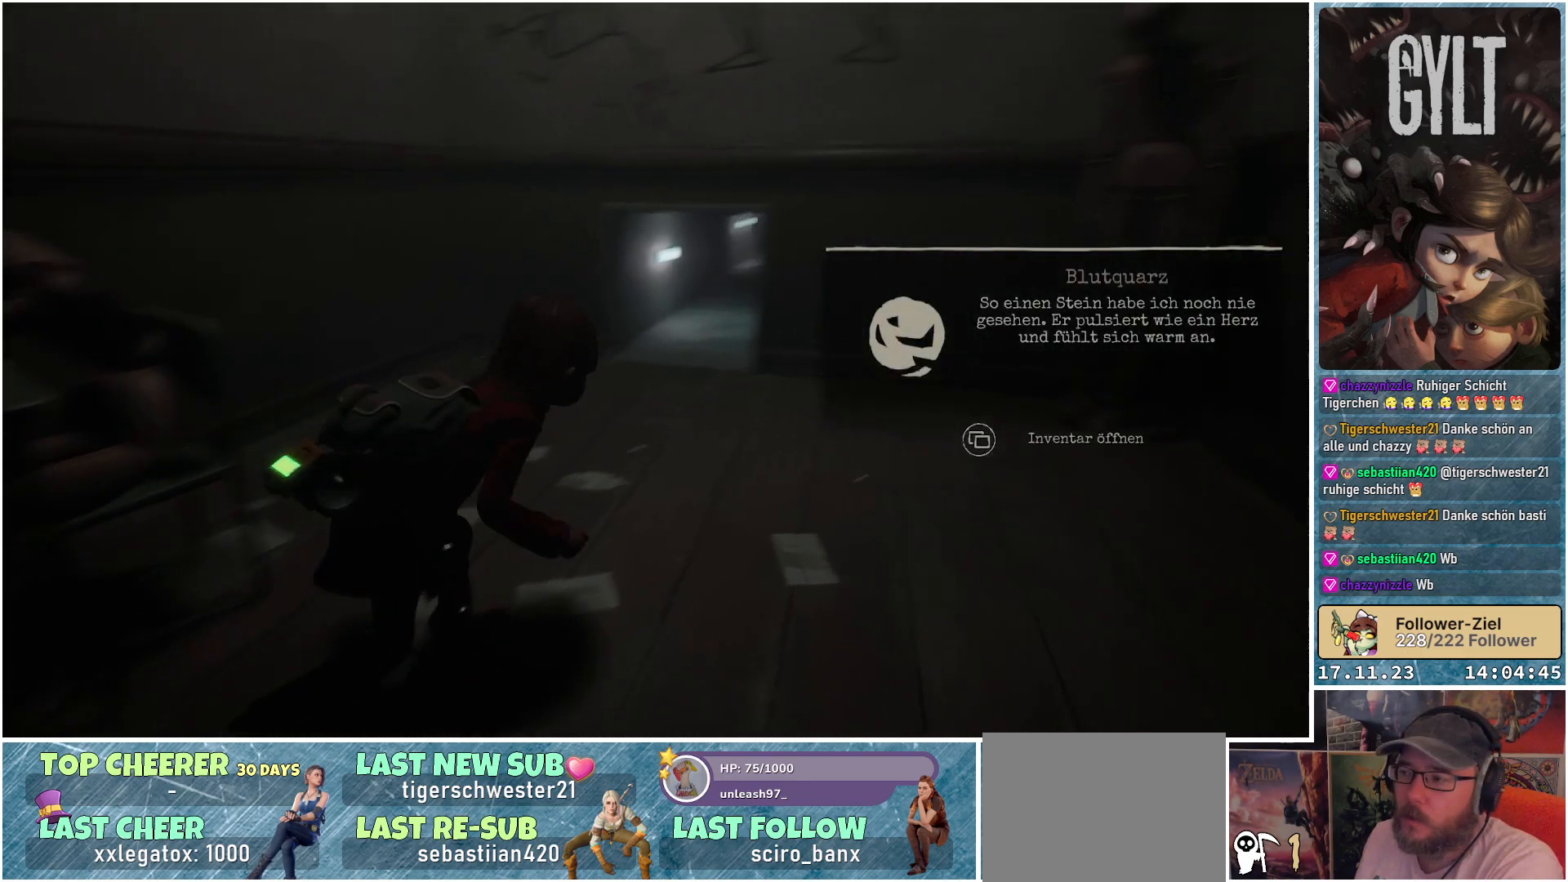
{"buttons": [], "left_stick": "up-left", "right_stick": "center", "events": [[150, "left_stick", "up"], [267, "right_stick", "center"], [333, "left_stick", "up-left"]]}